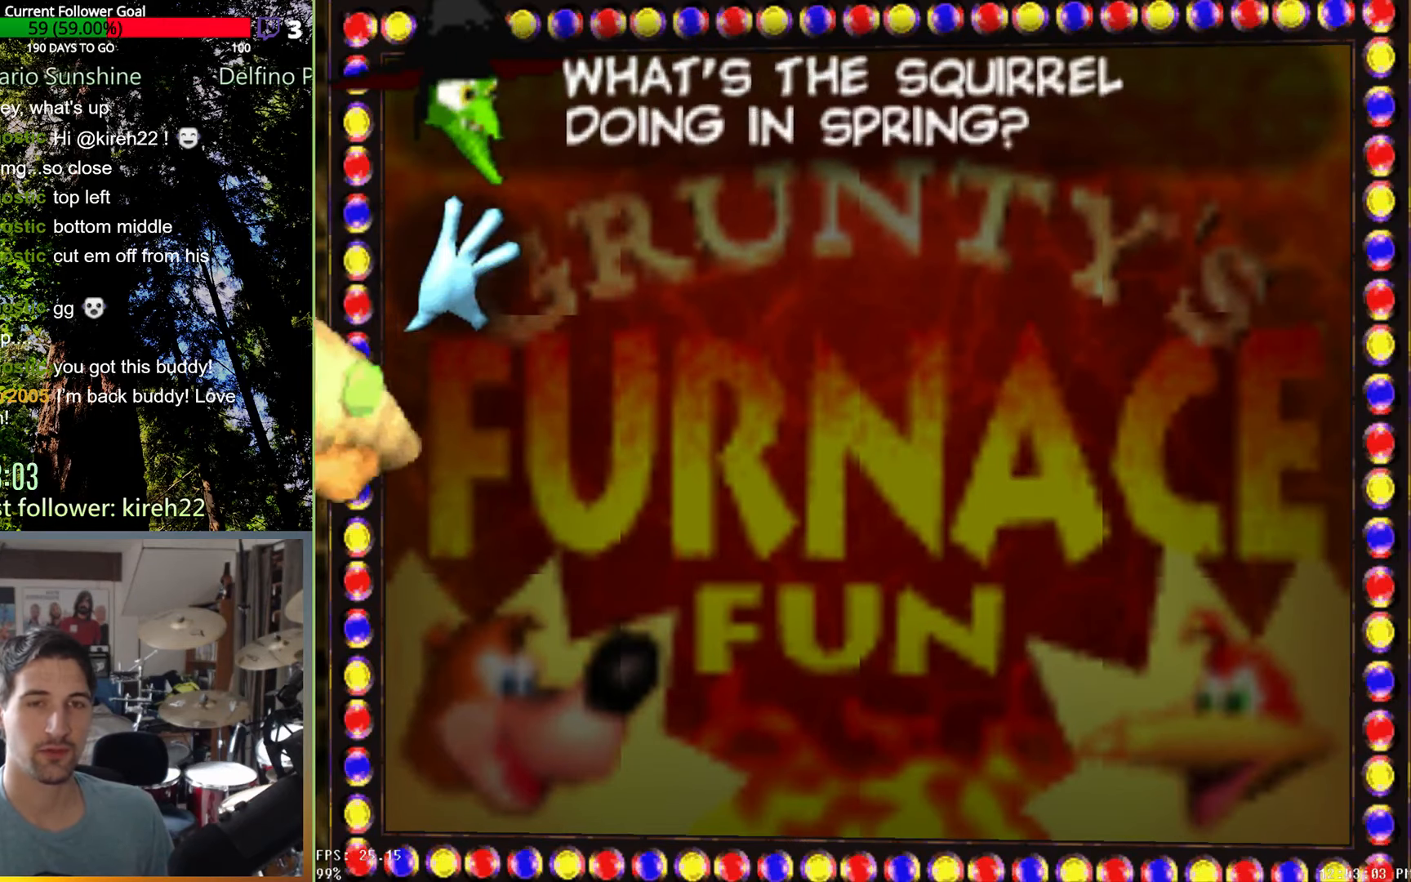
Gameplay with a controller (Xbox layout); each line is a JSON object with the inputs held at the frame after it (dt_ms = milliseconds from this image to that frame). "events" lists button and stick changes between this image and that frame as [ms after this image, input, new state], when the widget could be followed in between. Not read: L3 R3.
{"dt_ms": 500, "buttons": [], "left_stick": "center", "right_stick": "center", "events": []}
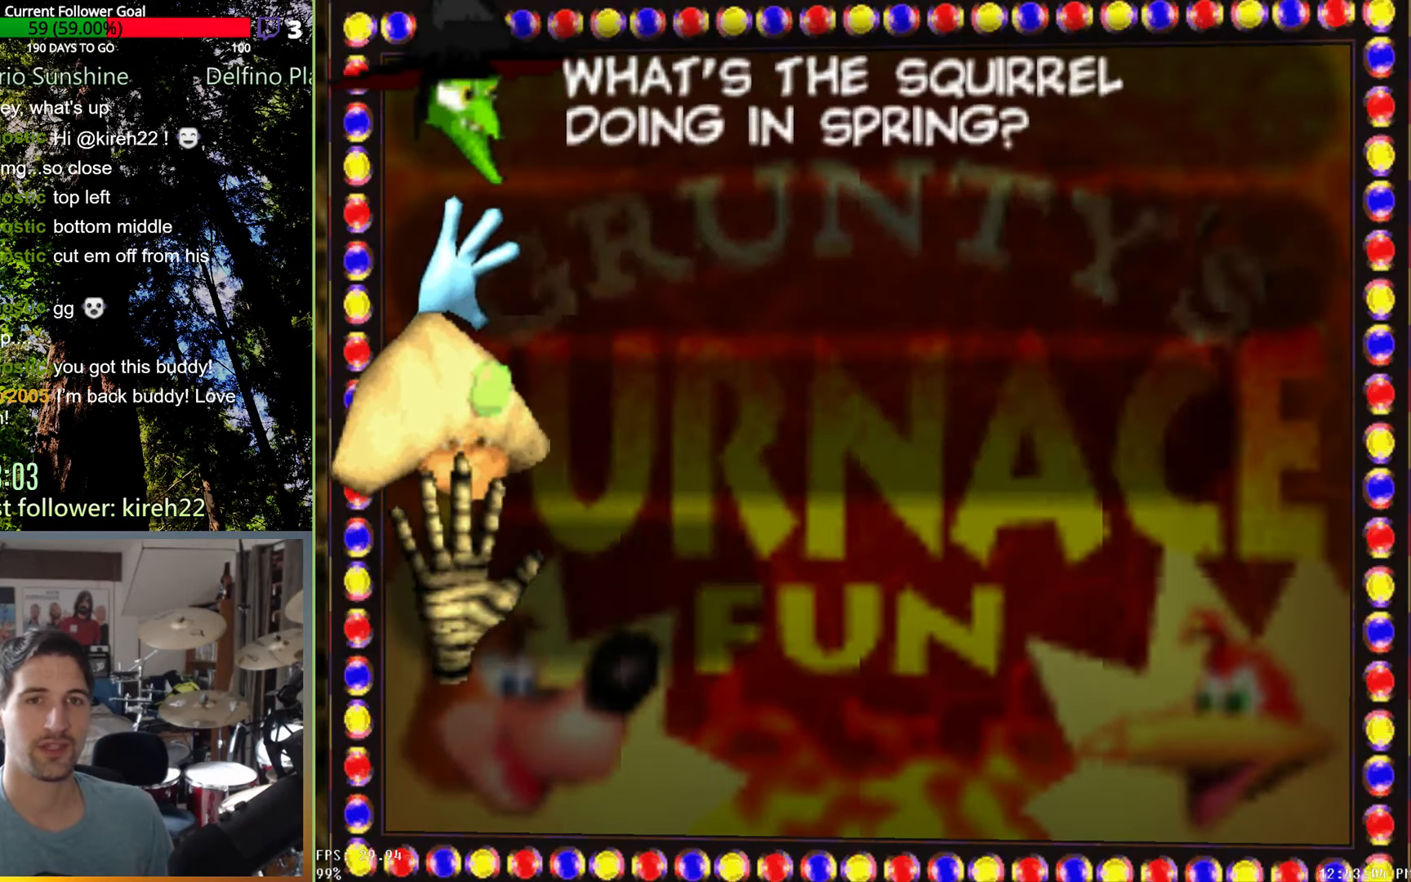
{"dt_ms": 500, "buttons": [], "left_stick": "center", "right_stick": "center", "events": []}
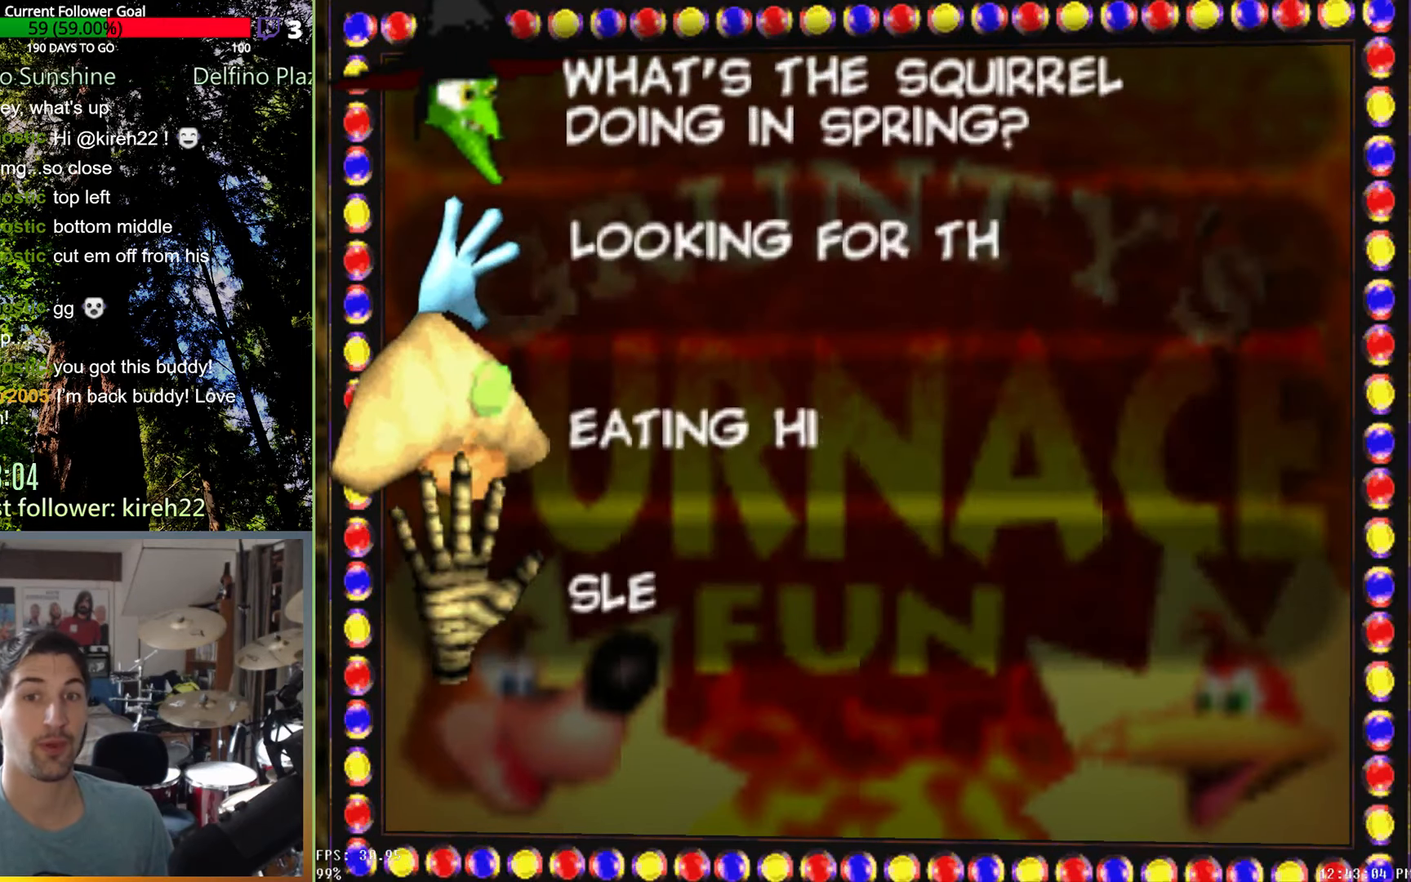
{"dt_ms": 500, "buttons": [], "left_stick": "center", "right_stick": "center", "events": []}
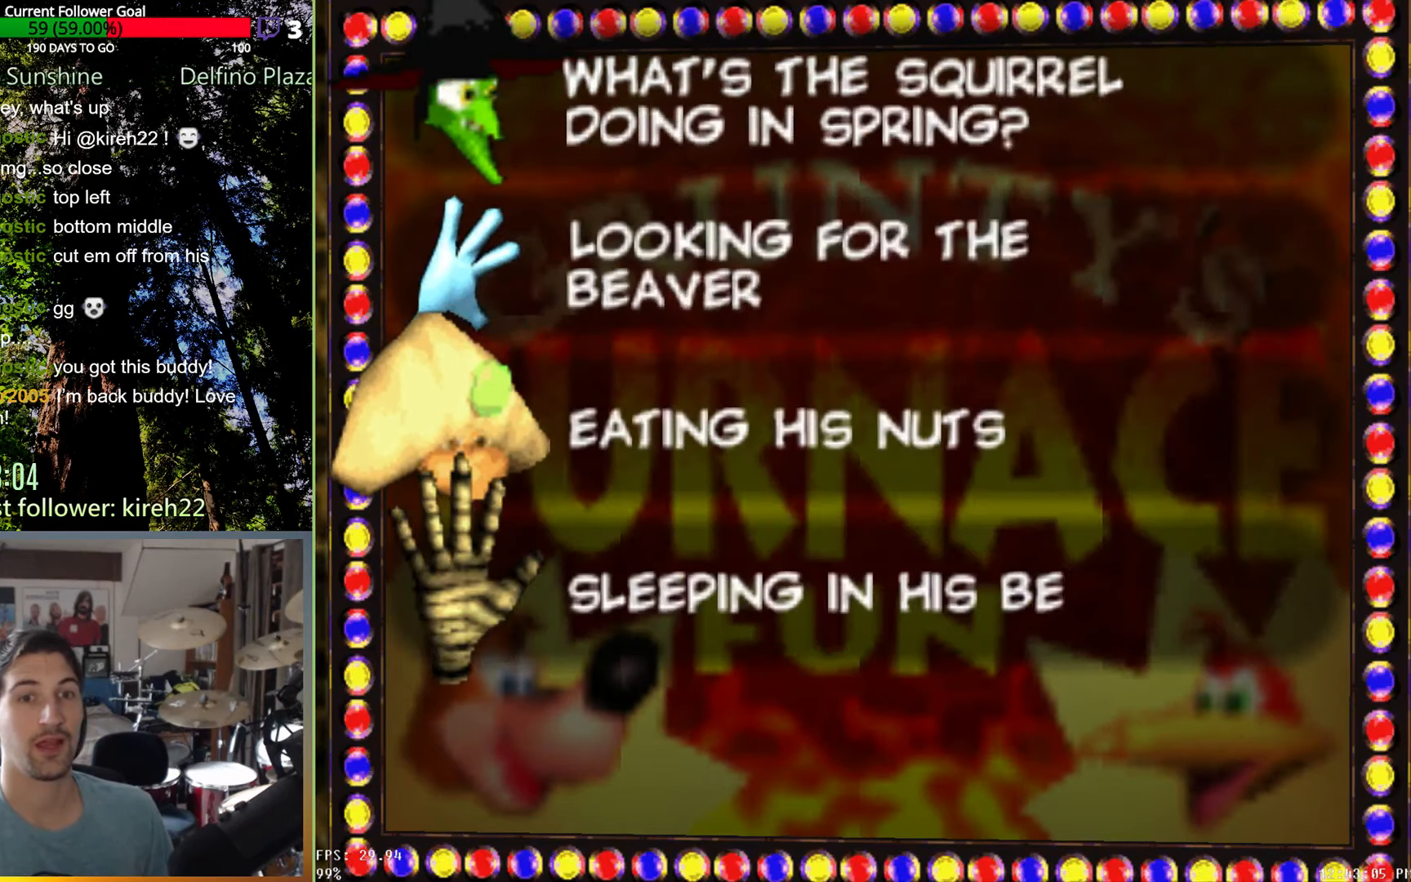
{"dt_ms": 500, "buttons": [], "left_stick": "center", "right_stick": "center", "events": []}
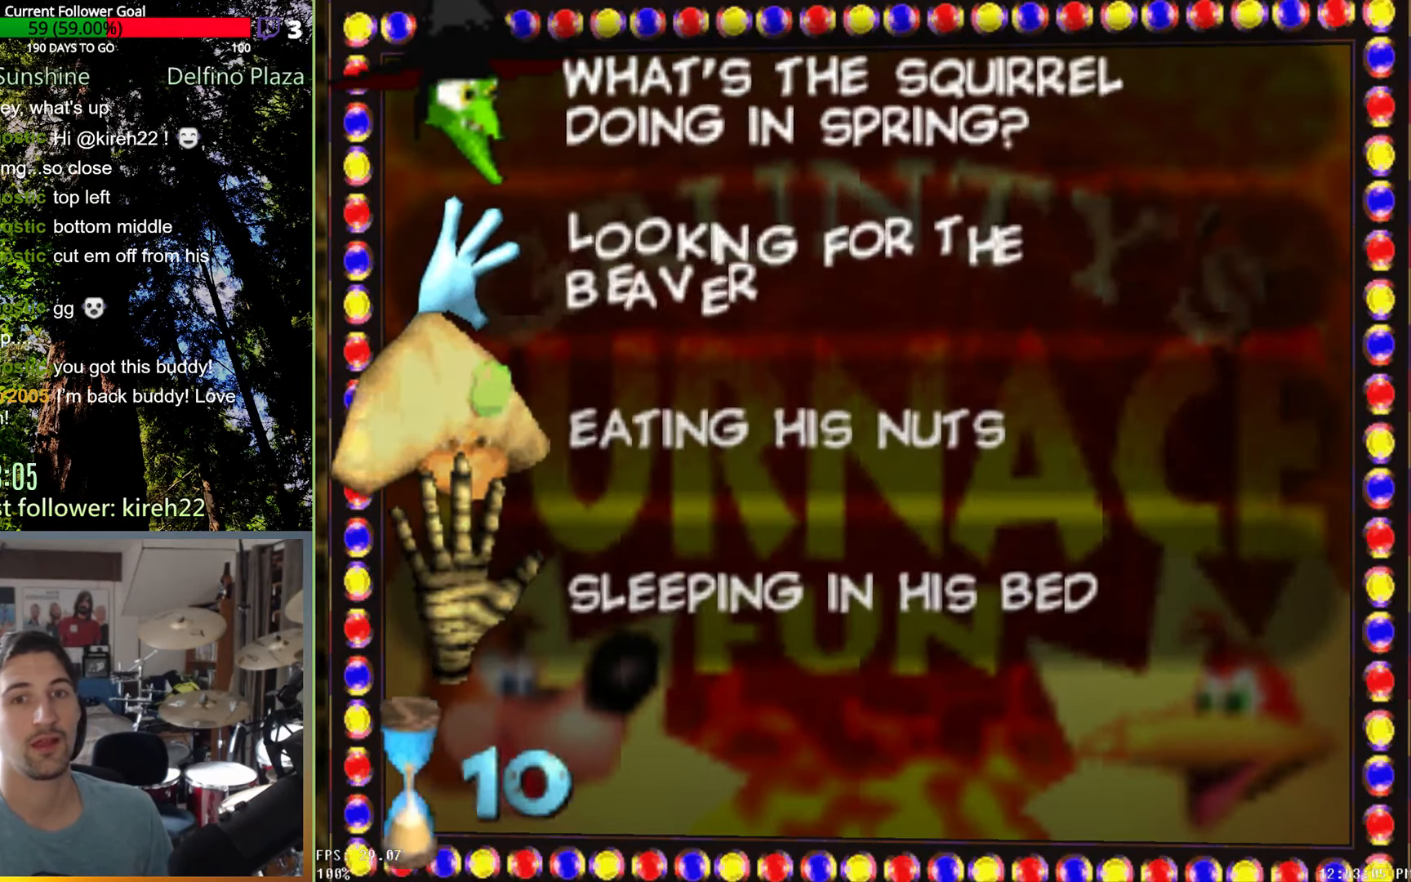
{"dt_ms": 500, "buttons": [], "left_stick": "center", "right_stick": "center", "events": []}
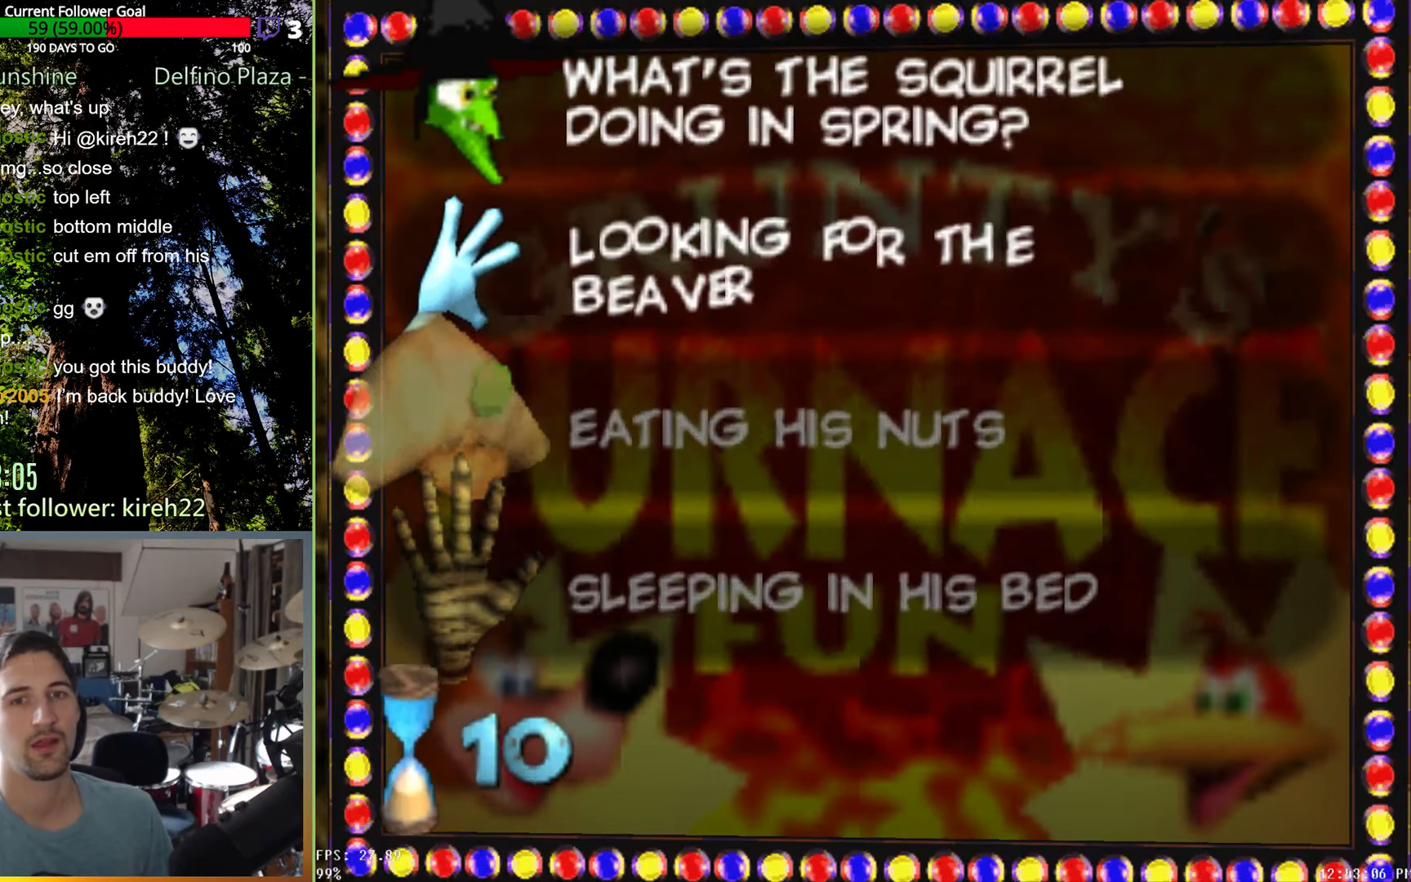
{"dt_ms": 500, "buttons": [], "left_stick": "center", "right_stick": "center", "events": [[42, "left_stick", "down"], [208, "left_stick", "center"]]}
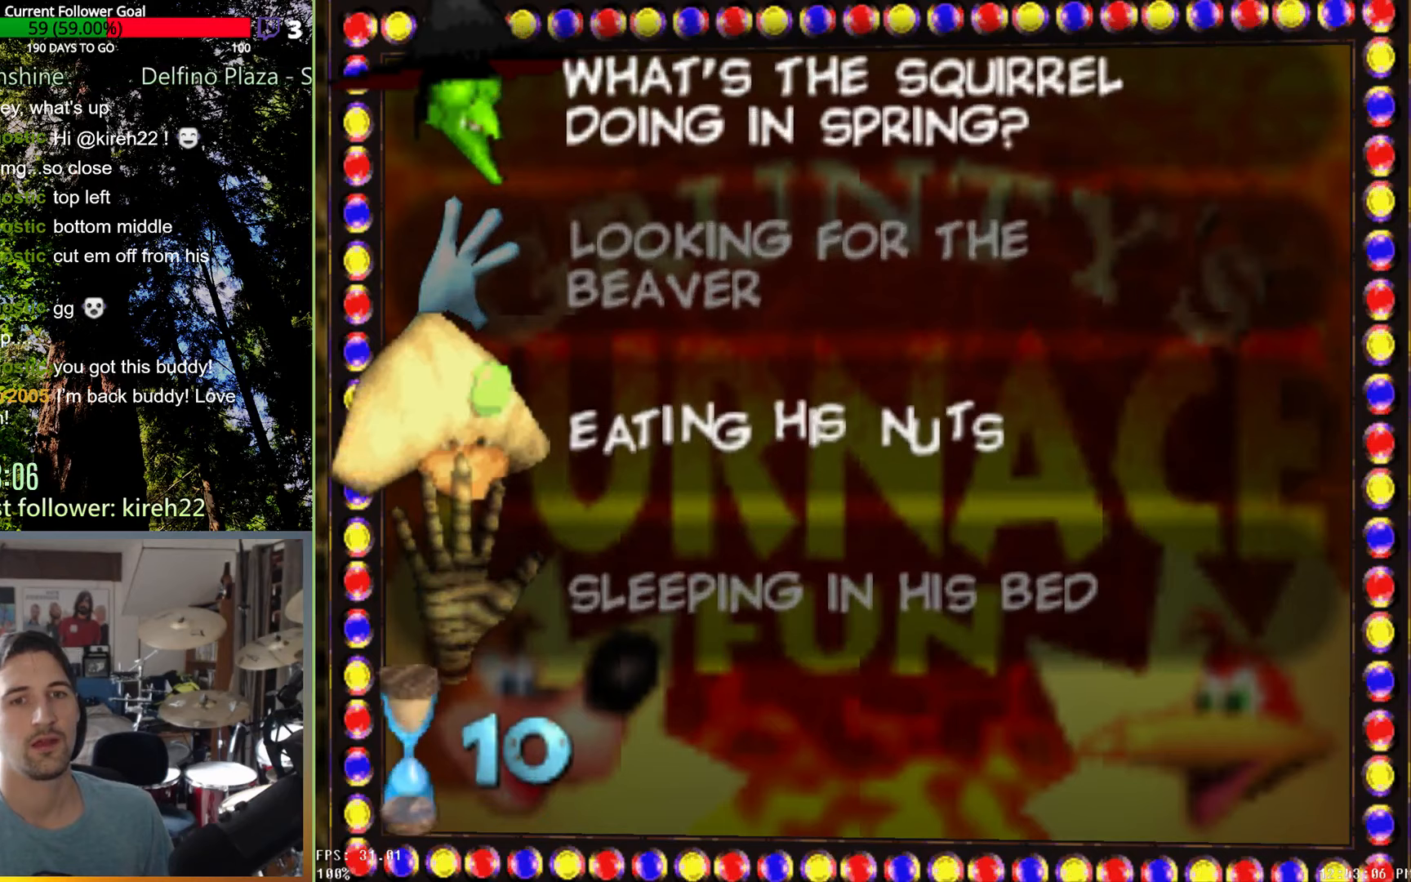
{"dt_ms": 500, "buttons": [], "left_stick": "center", "right_stick": "center", "events": []}
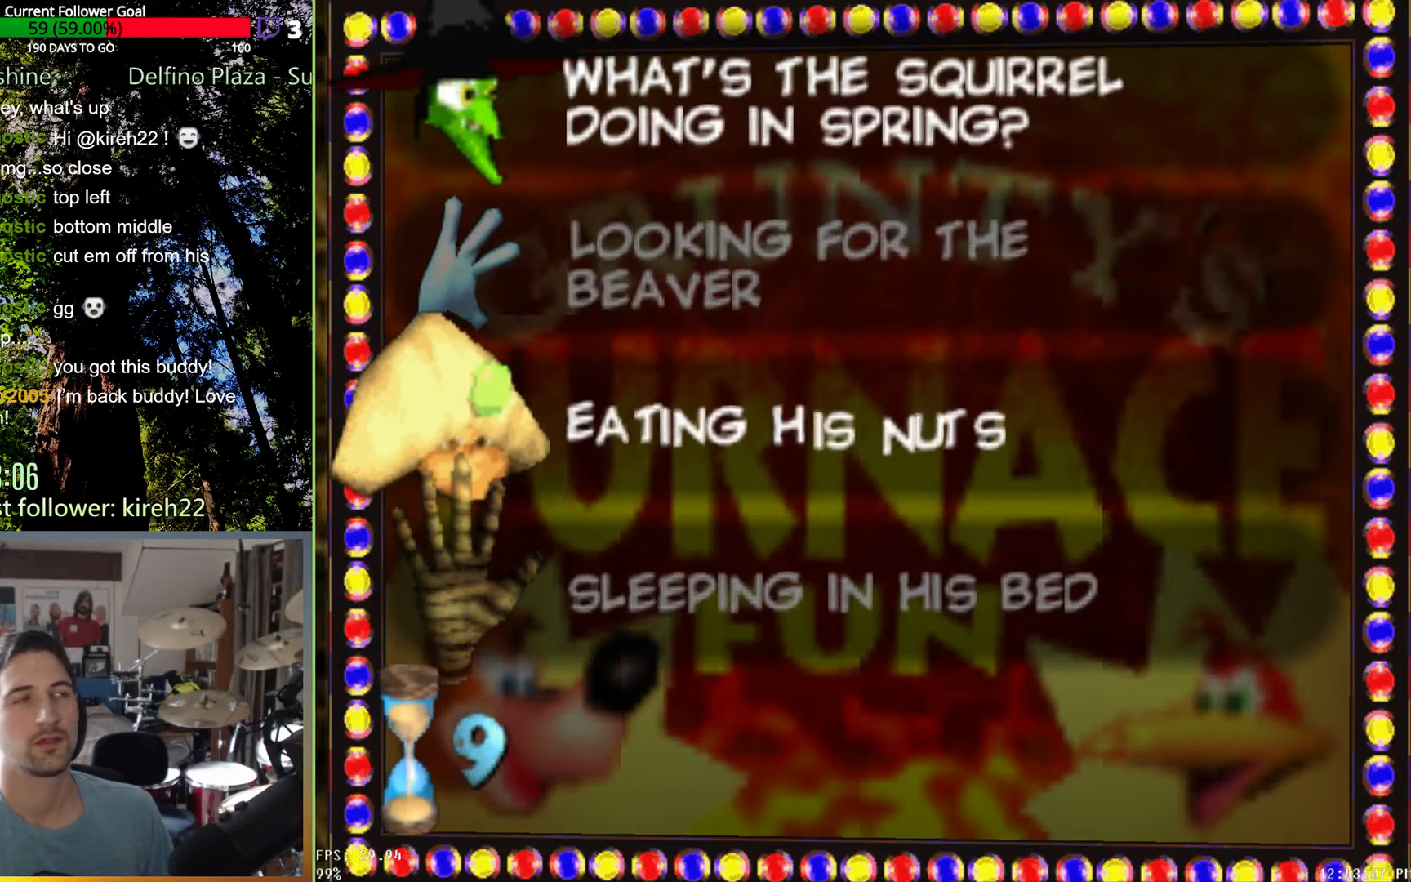
{"dt_ms": 500, "buttons": [], "left_stick": "center", "right_stick": "center", "events": []}
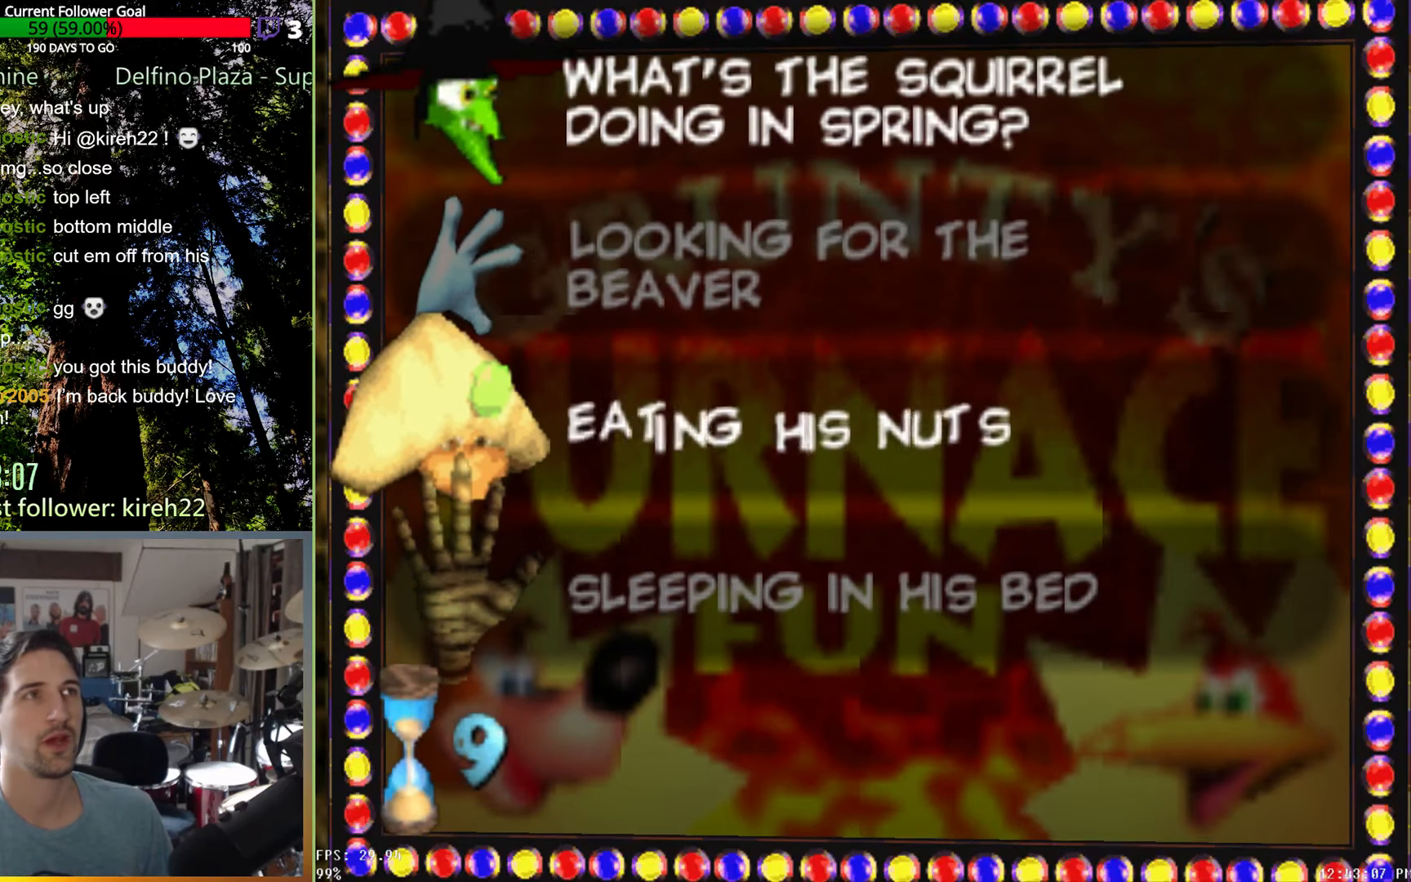
{"dt_ms": 500, "buttons": [], "left_stick": "center", "right_stick": "center", "events": []}
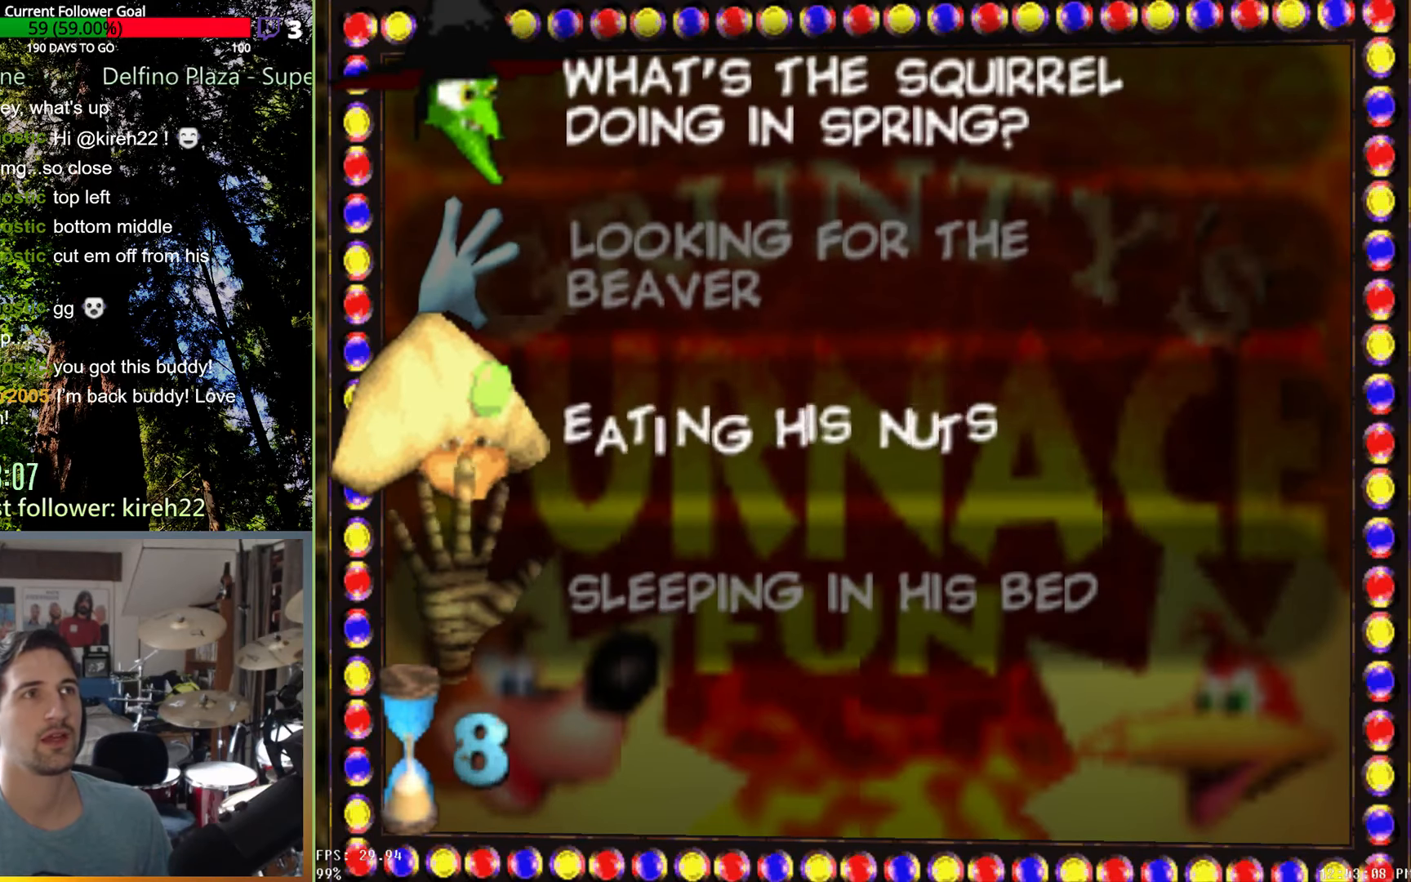
{"dt_ms": 500, "buttons": [], "left_stick": "center", "right_stick": "center", "events": []}
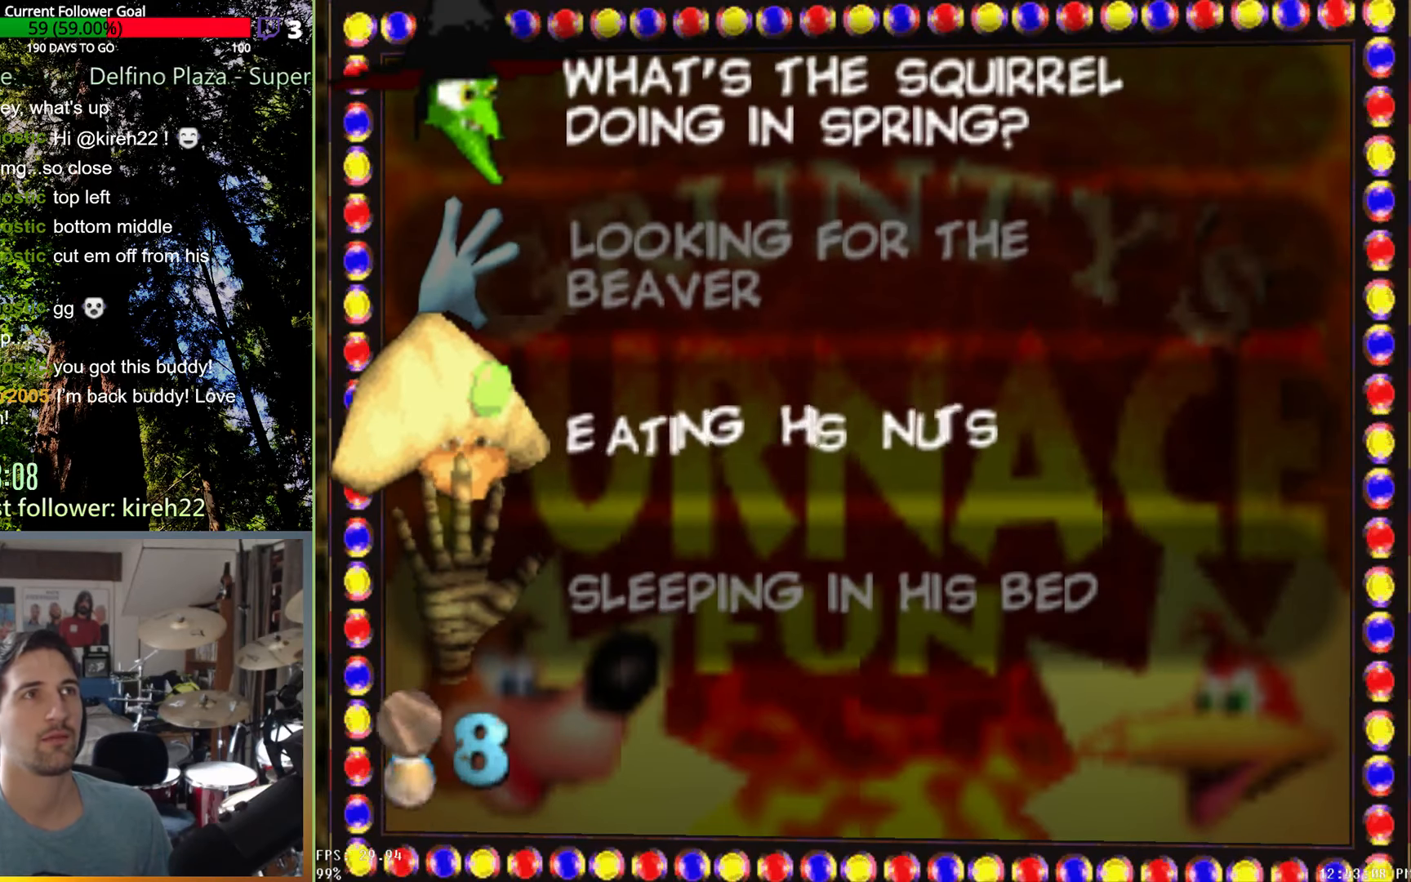
{"dt_ms": 500, "buttons": [], "left_stick": "center", "right_stick": "center", "events": []}
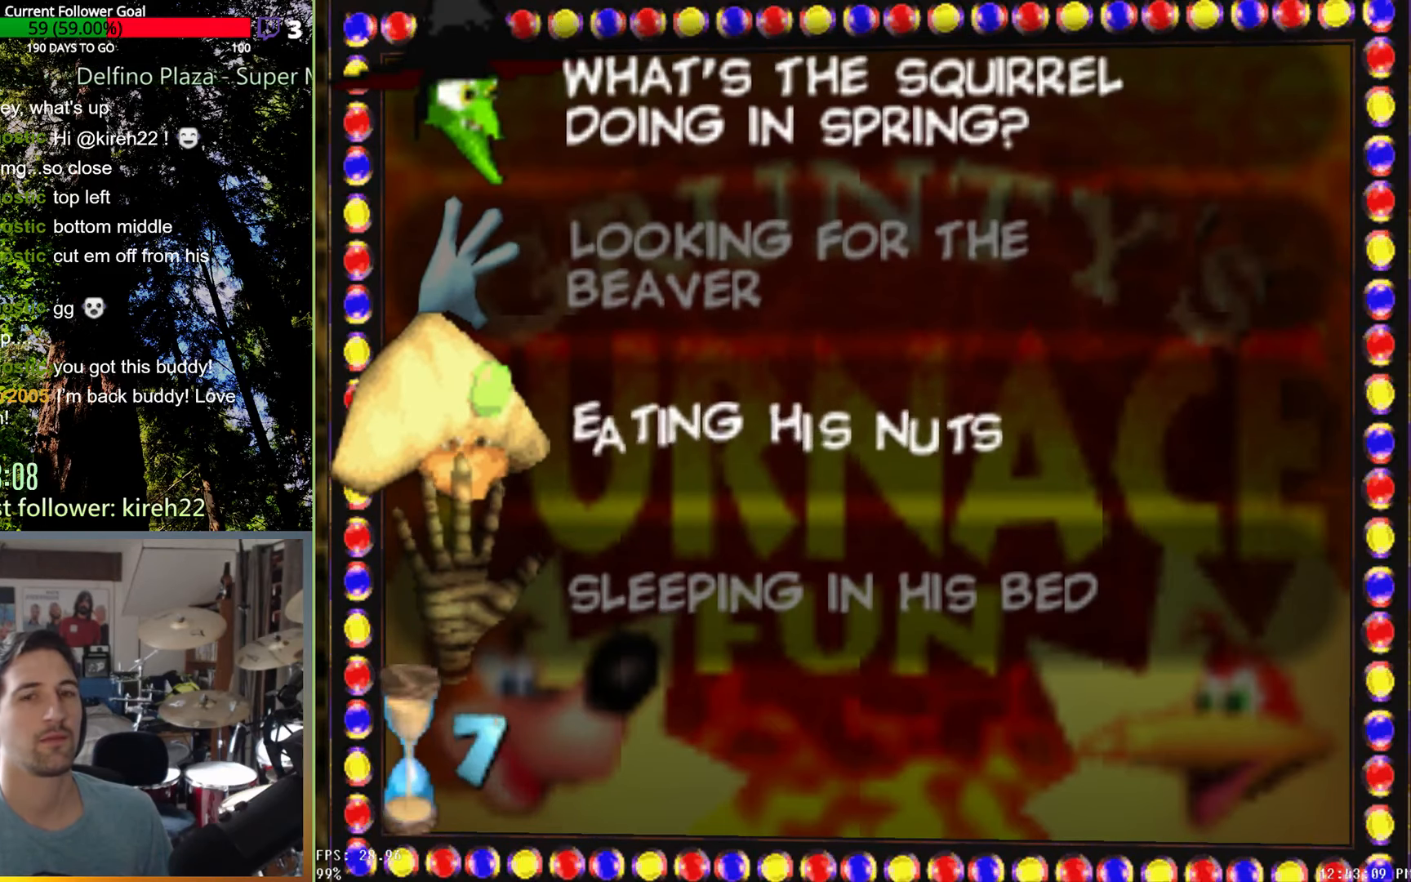
{"dt_ms": 500, "buttons": [], "left_stick": "center", "right_stick": "center", "events": []}
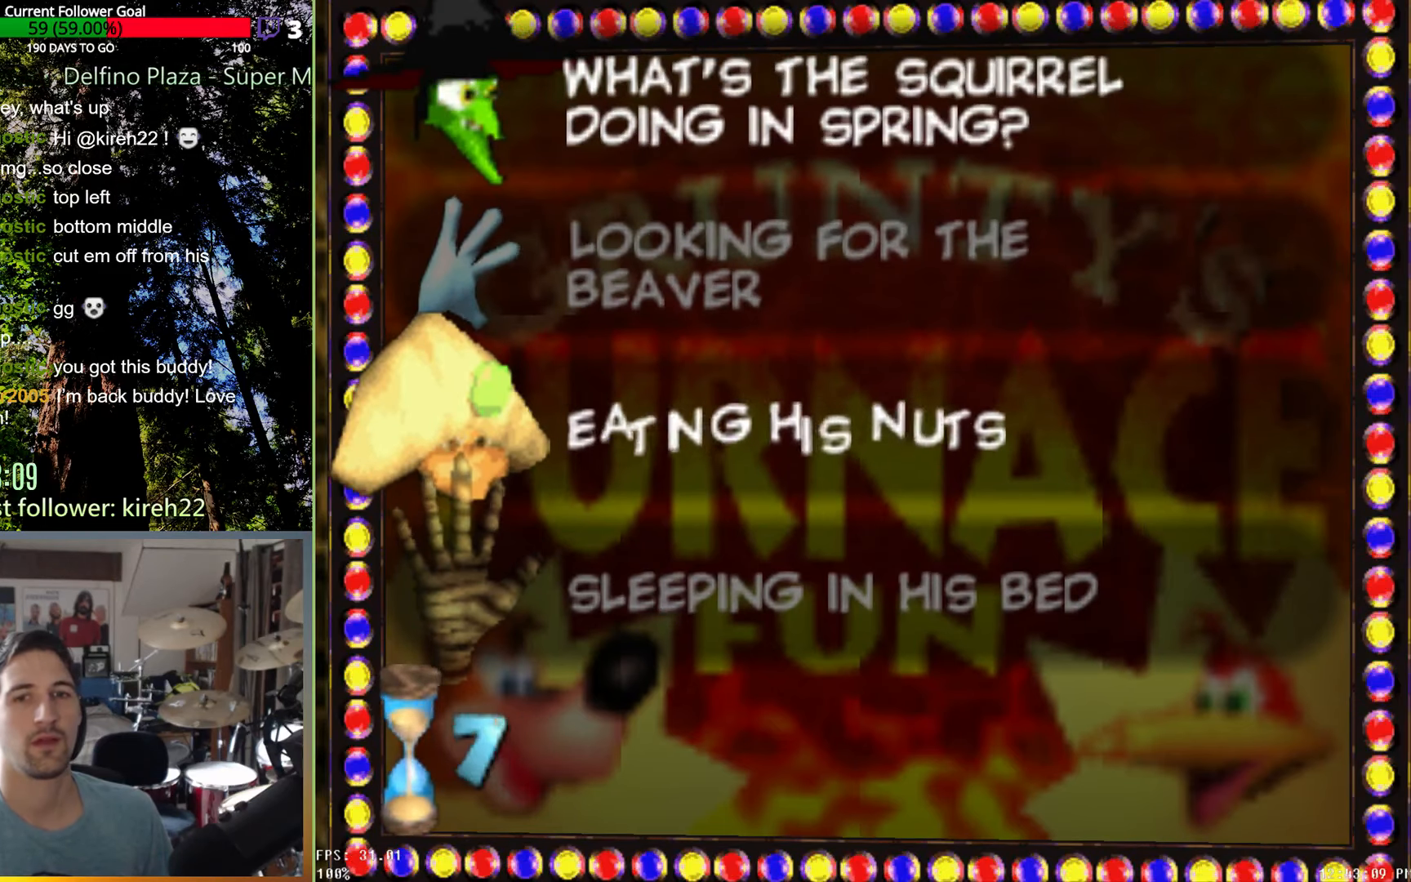
{"dt_ms": 500, "buttons": [], "left_stick": "center", "right_stick": "center", "events": []}
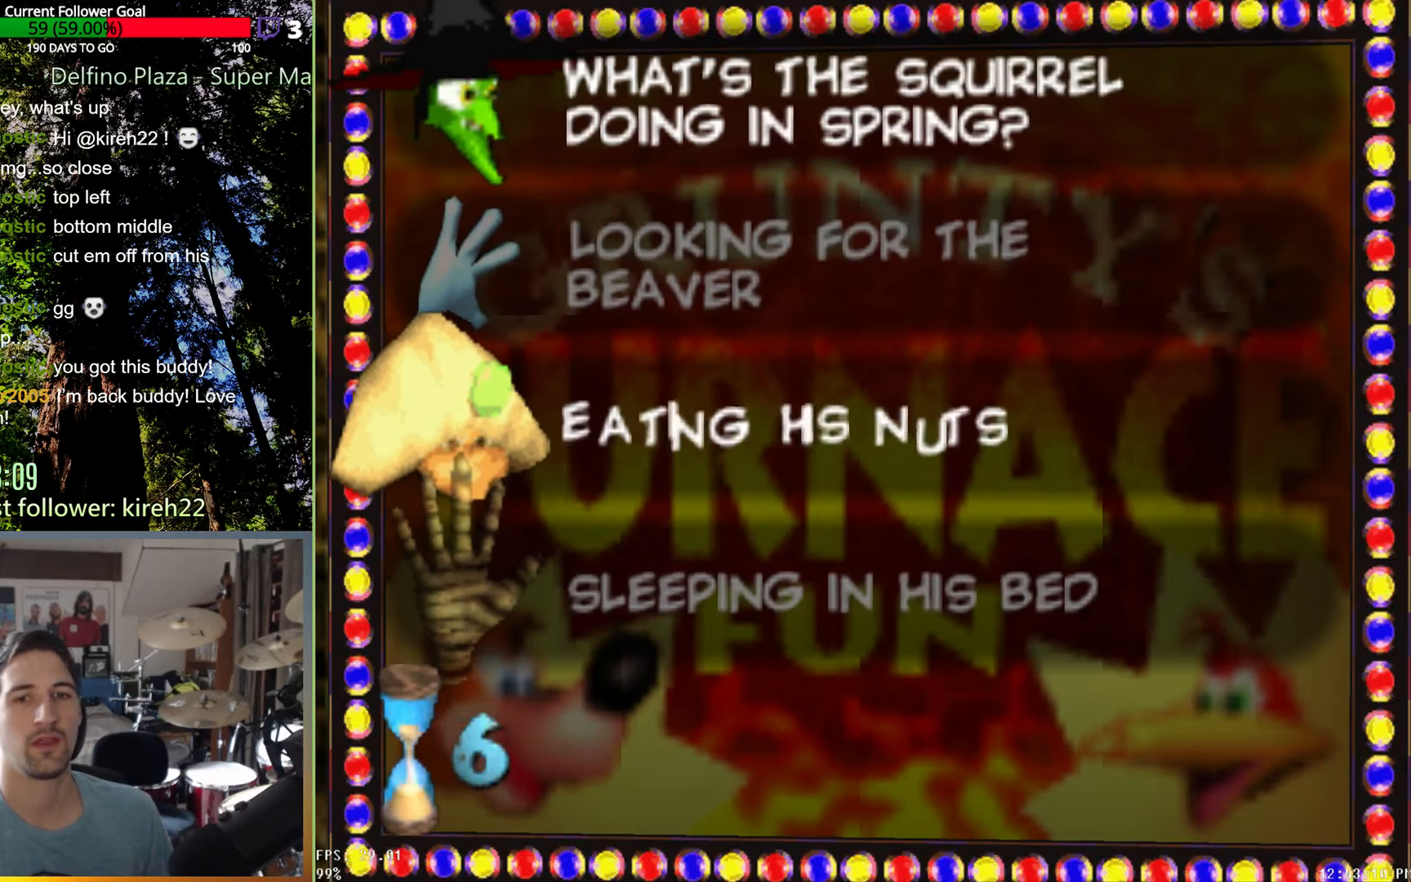
{"dt_ms": 500, "buttons": [], "left_stick": "center", "right_stick": "center", "events": [[21, "left_stick", "down"], [167, "left_stick", "center"]]}
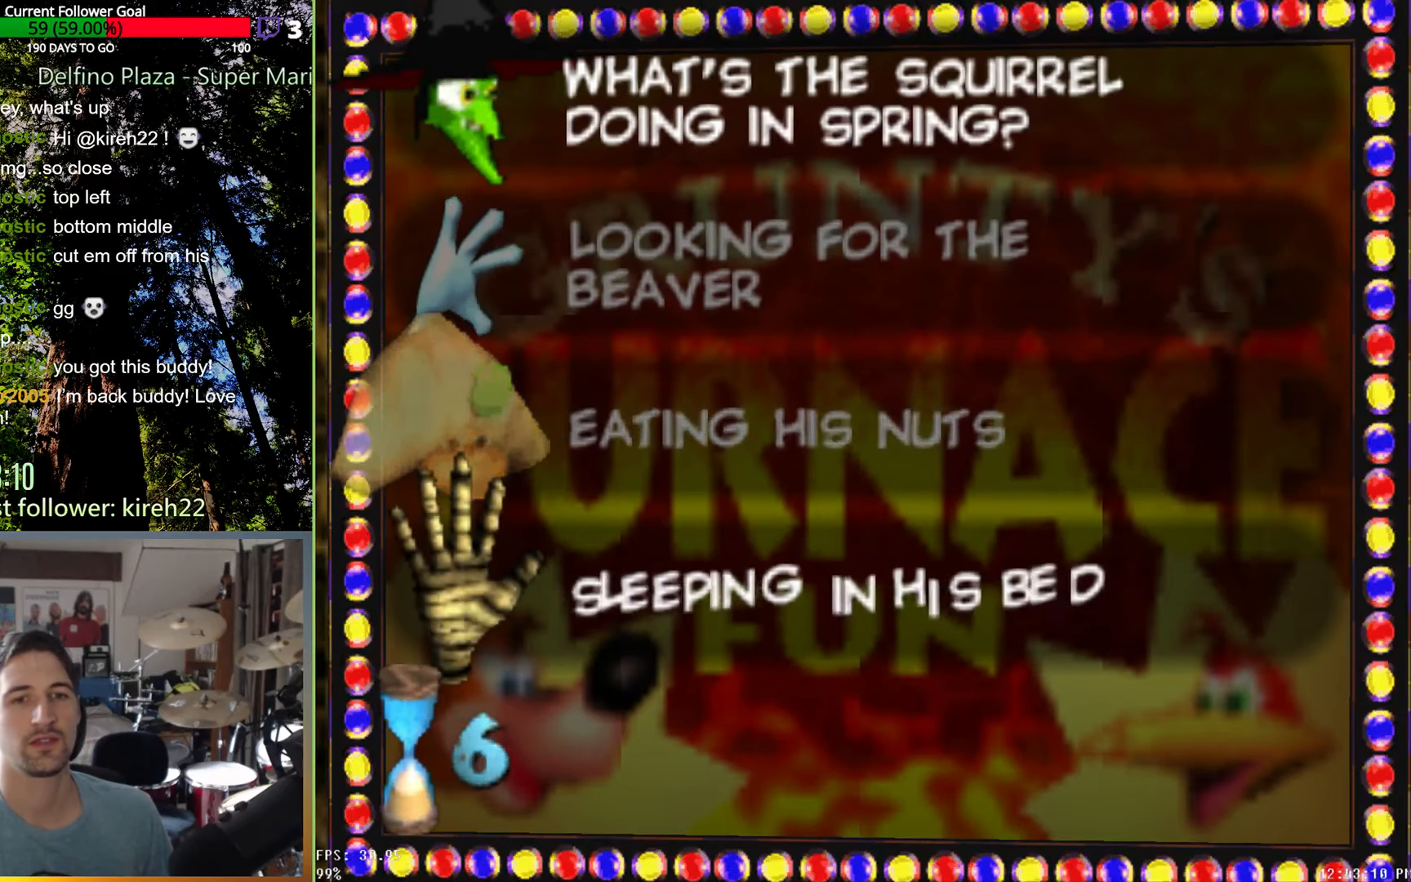
{"dt_ms": 1000, "buttons": [], "left_stick": "center", "right_stick": "center", "events": [[354, "left_stick", "up"], [521, "left_stick", "center"], [708, "left_stick", "up"], [896, "left_stick", "center"]]}
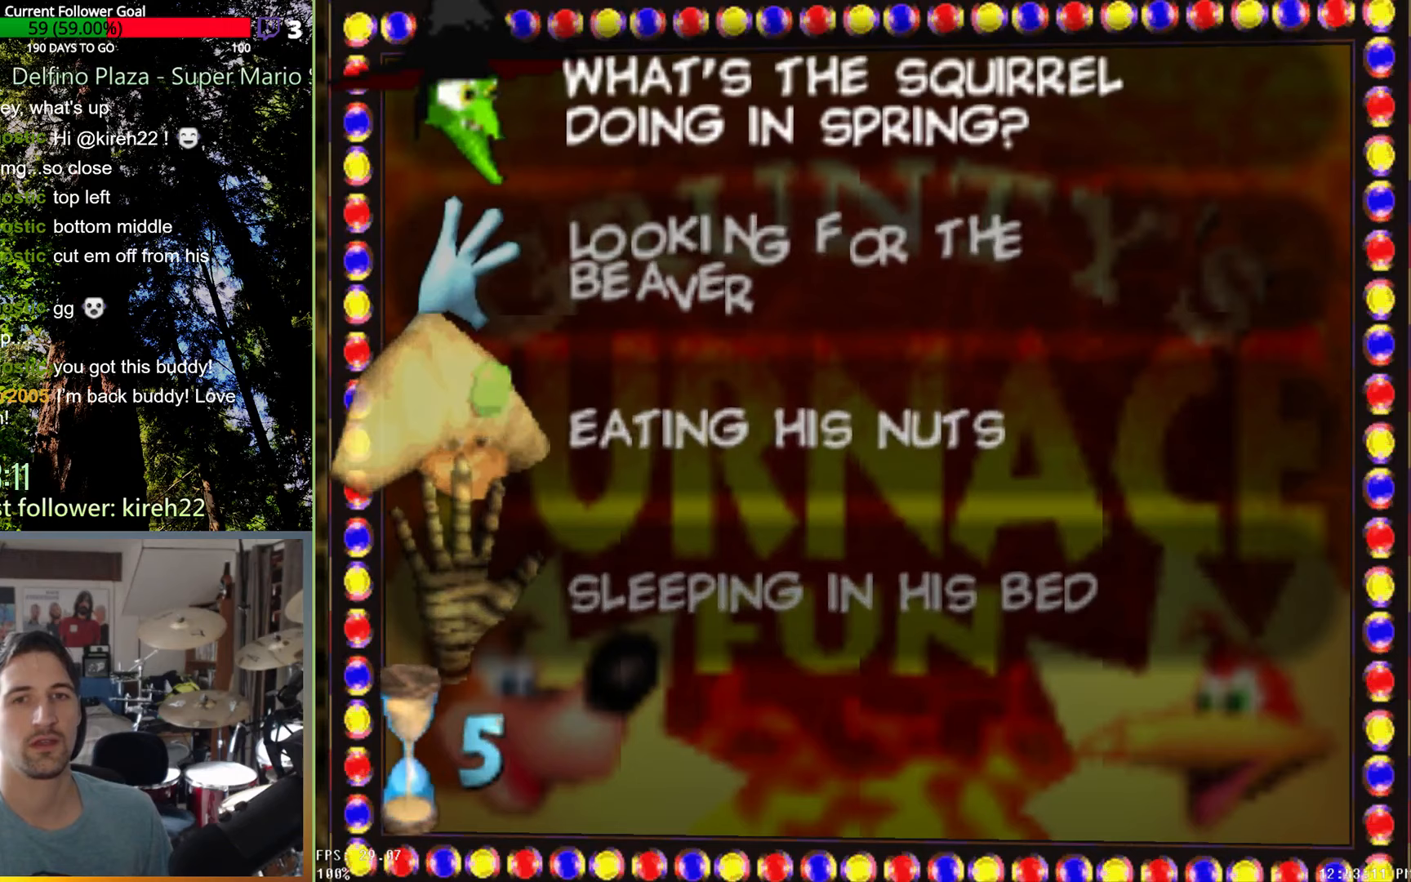
{"dt_ms": 500, "buttons": [], "left_stick": "center", "right_stick": "center", "events": []}
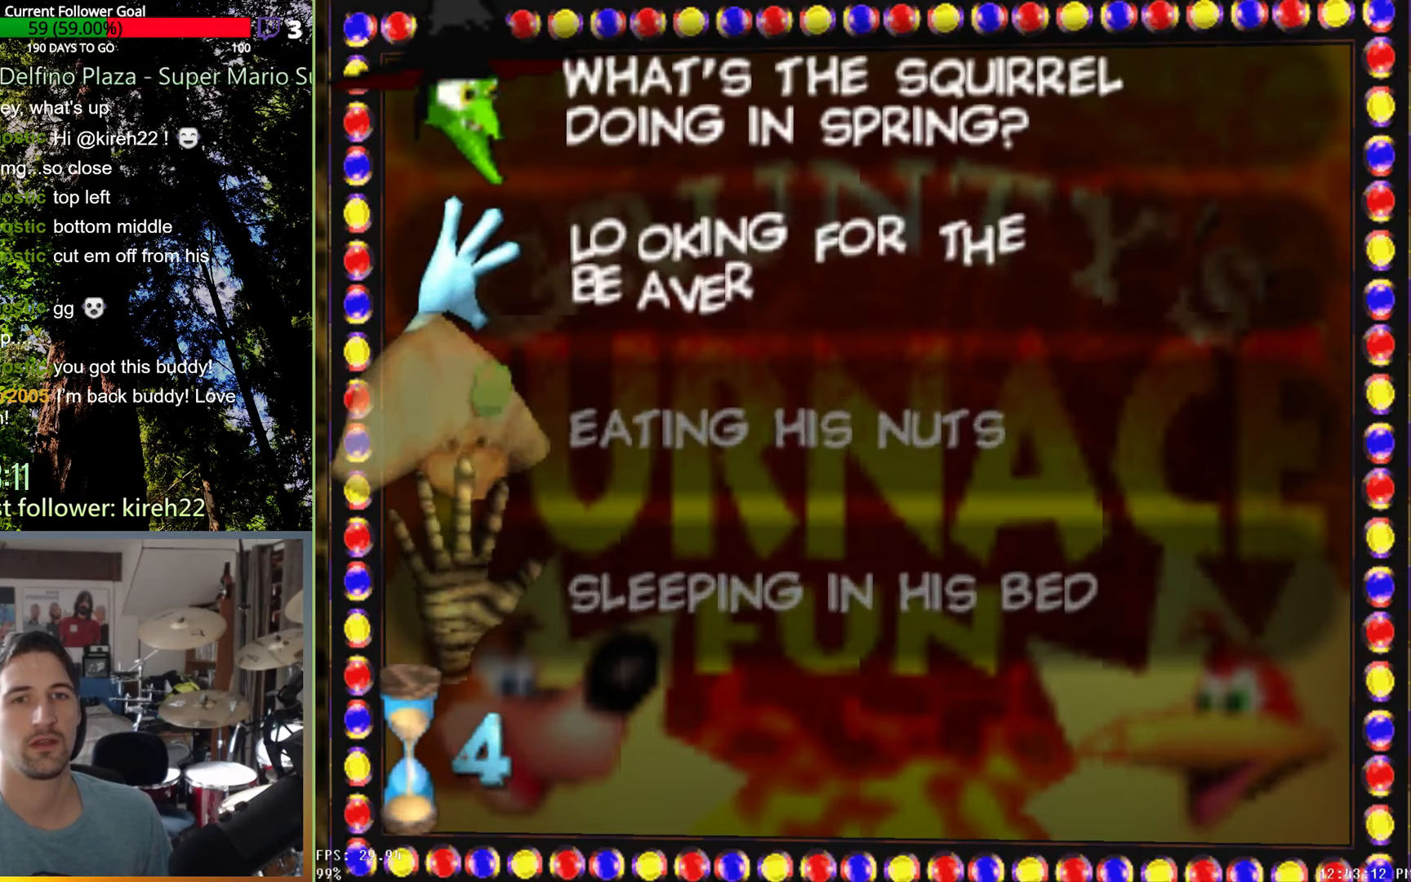
{"dt_ms": 500, "buttons": [], "left_stick": "center", "right_stick": "center", "events": []}
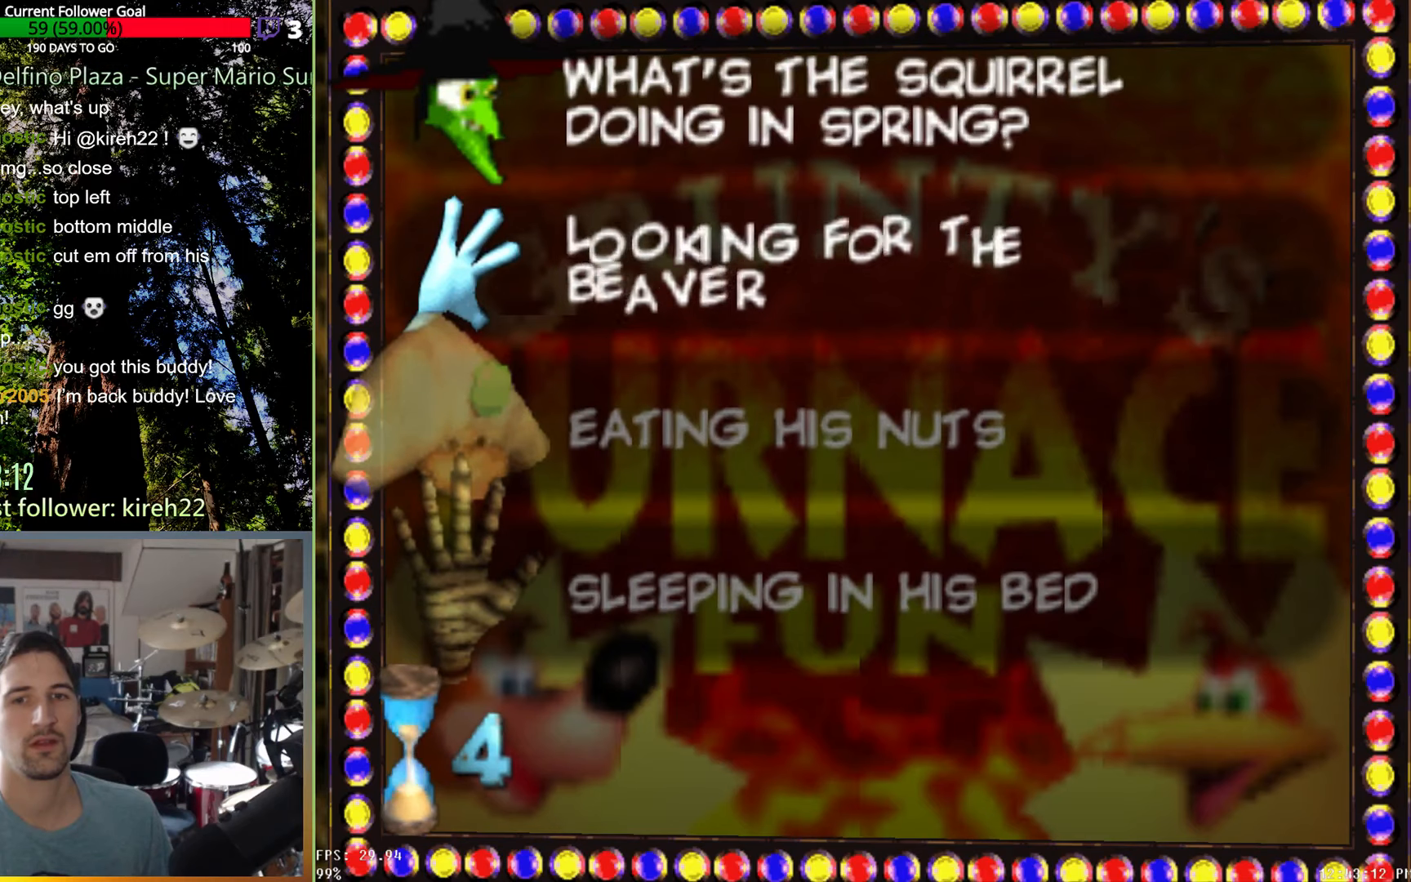
{"dt_ms": 500, "buttons": [], "left_stick": "center", "right_stick": "center", "events": [[21, "left_stick", "down"], [208, "left_stick", "center"]]}
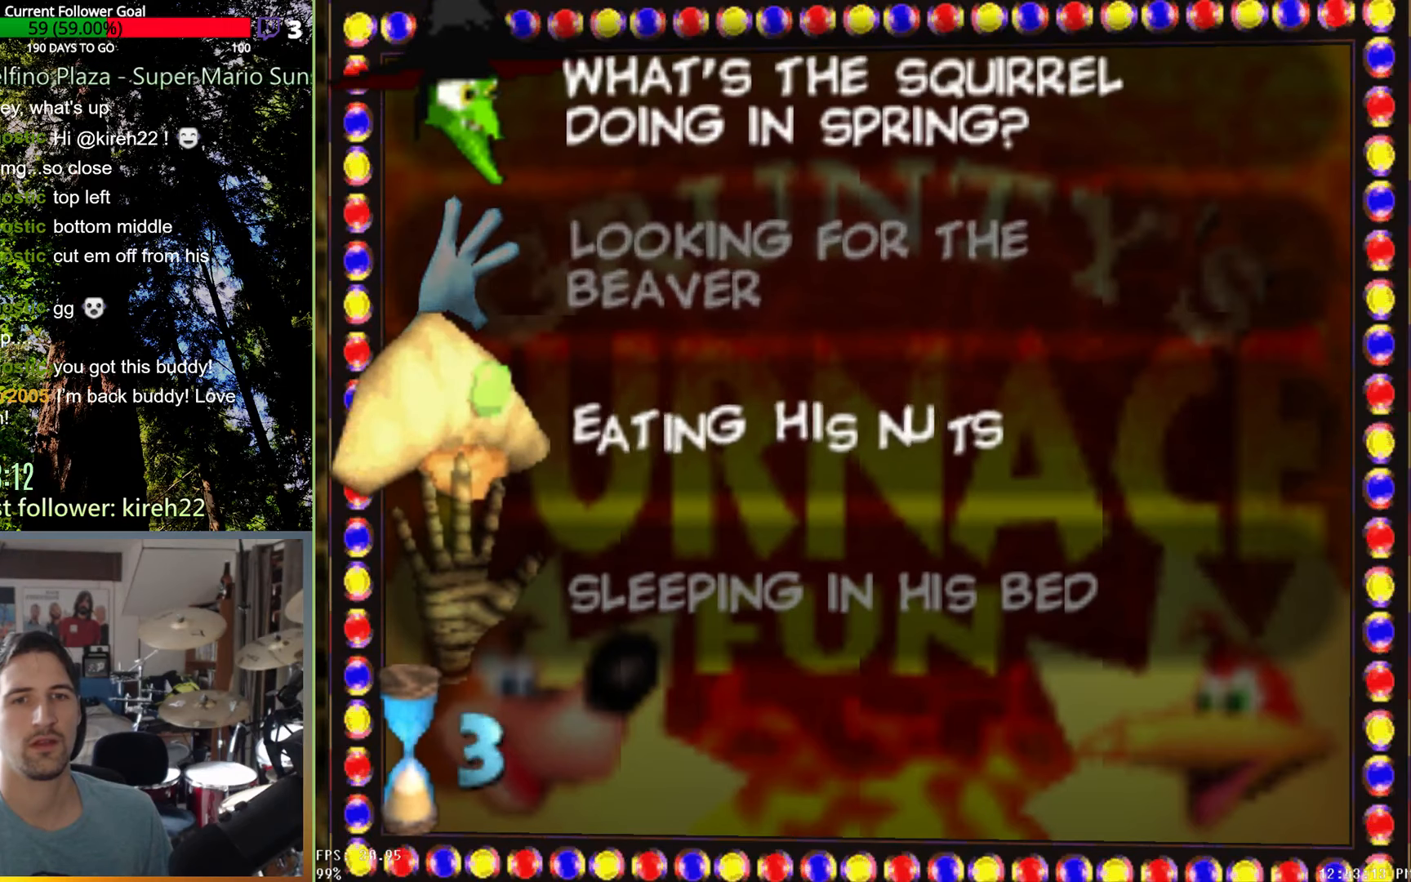
{"dt_ms": 500, "buttons": [], "left_stick": "center", "right_stick": "center", "events": []}
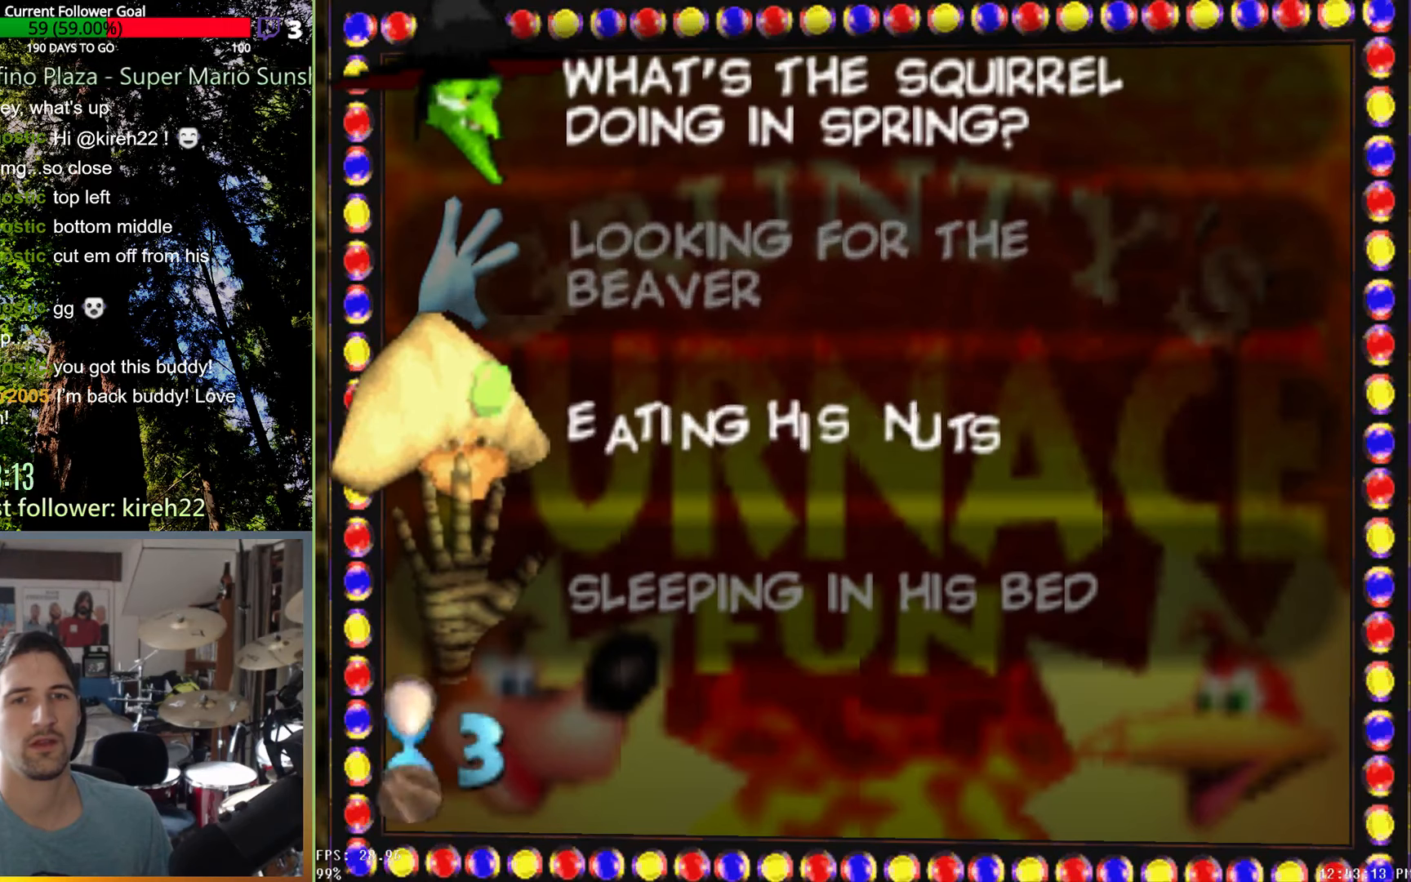
{"dt_ms": 500, "buttons": [], "left_stick": "center", "right_stick": "center", "events": []}
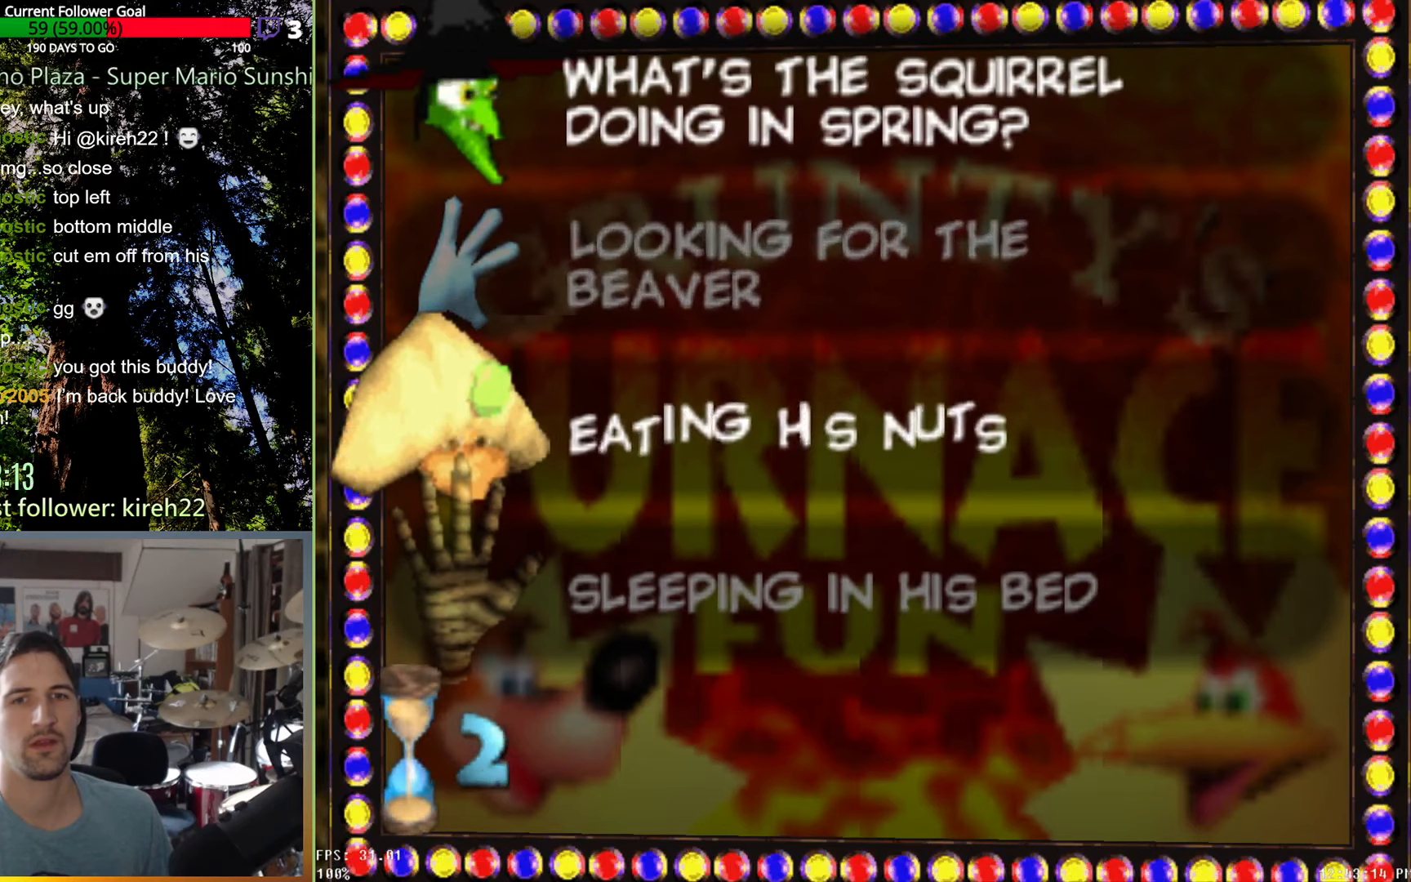
{"dt_ms": 500, "buttons": [], "left_stick": "up", "right_stick": "center", "events": [[458, "left_stick", "up"]]}
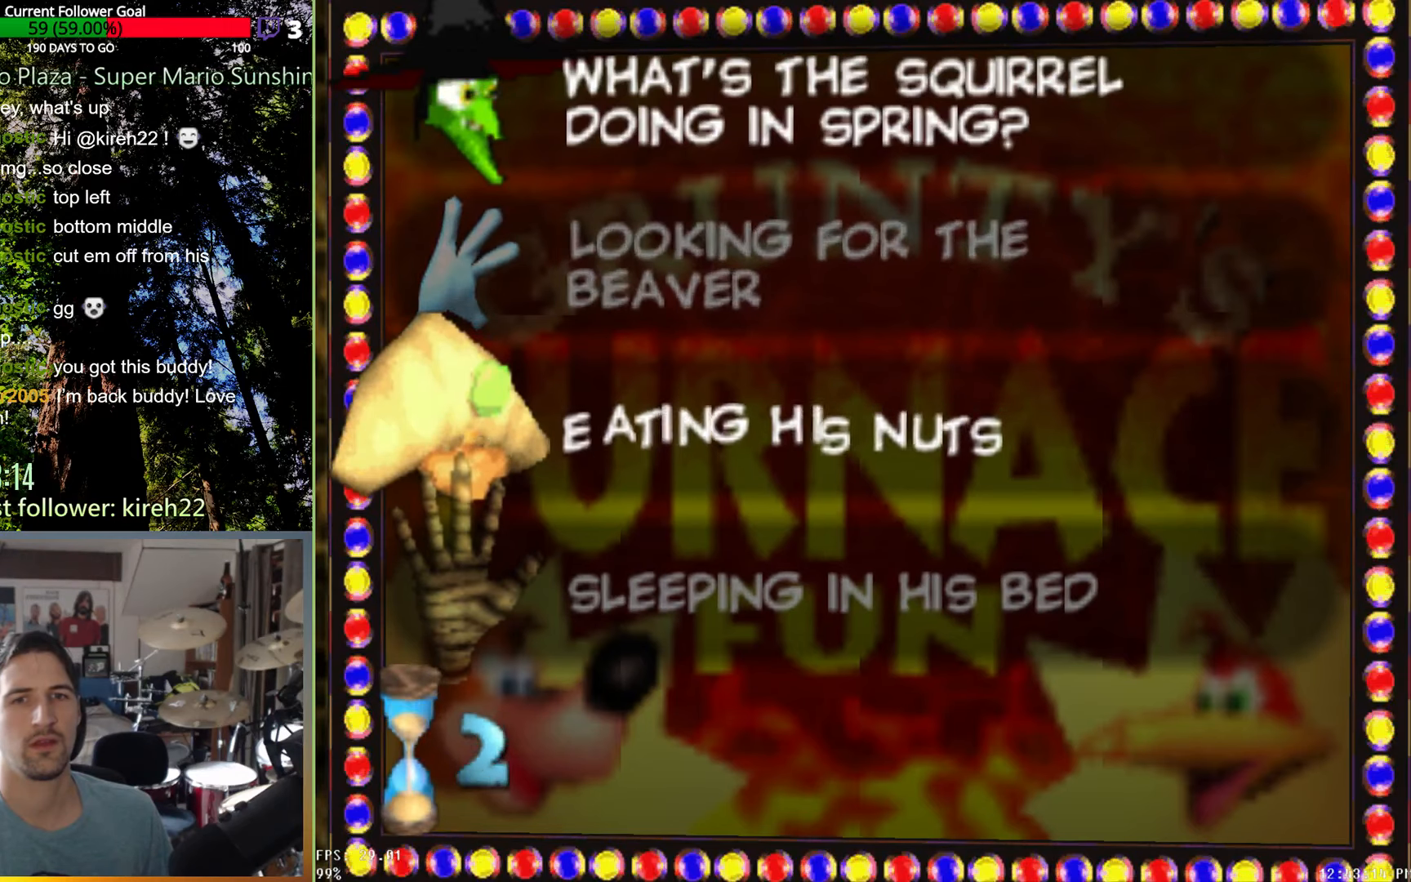
{"dt_ms": 1000, "buttons": [], "left_stick": "center", "right_stick": "center", "events": [[167, "left_stick", "center"], [500, "left_stick", "down"], [667, "left_stick", "center"], [771, "A", "down"], [854, "A", "up"]]}
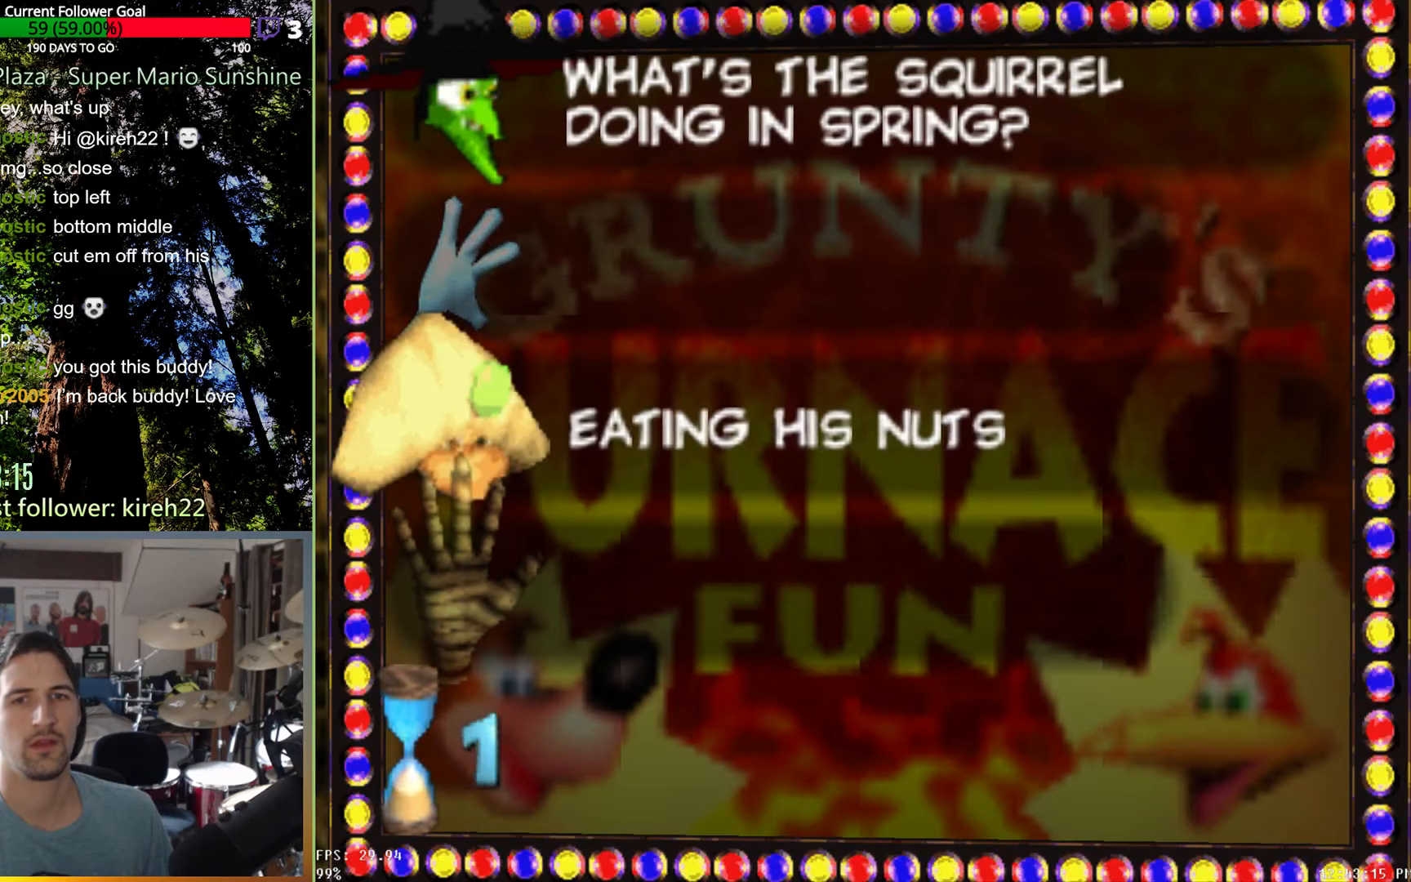
{"dt_ms": 500, "buttons": [], "left_stick": "center", "right_stick": "center", "events": []}
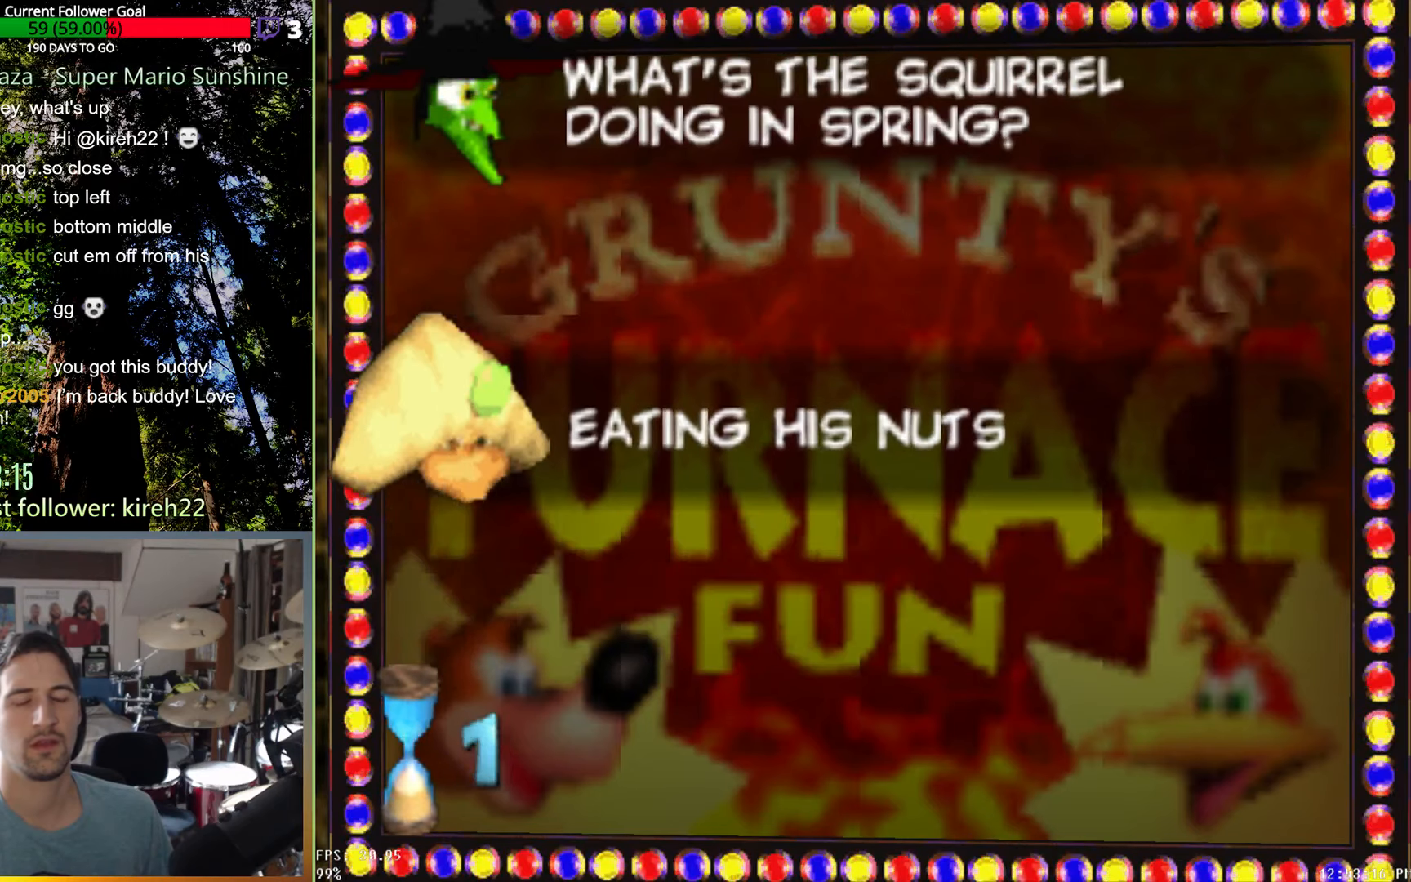
{"dt_ms": 500, "buttons": [], "left_stick": "center", "right_stick": "center", "events": []}
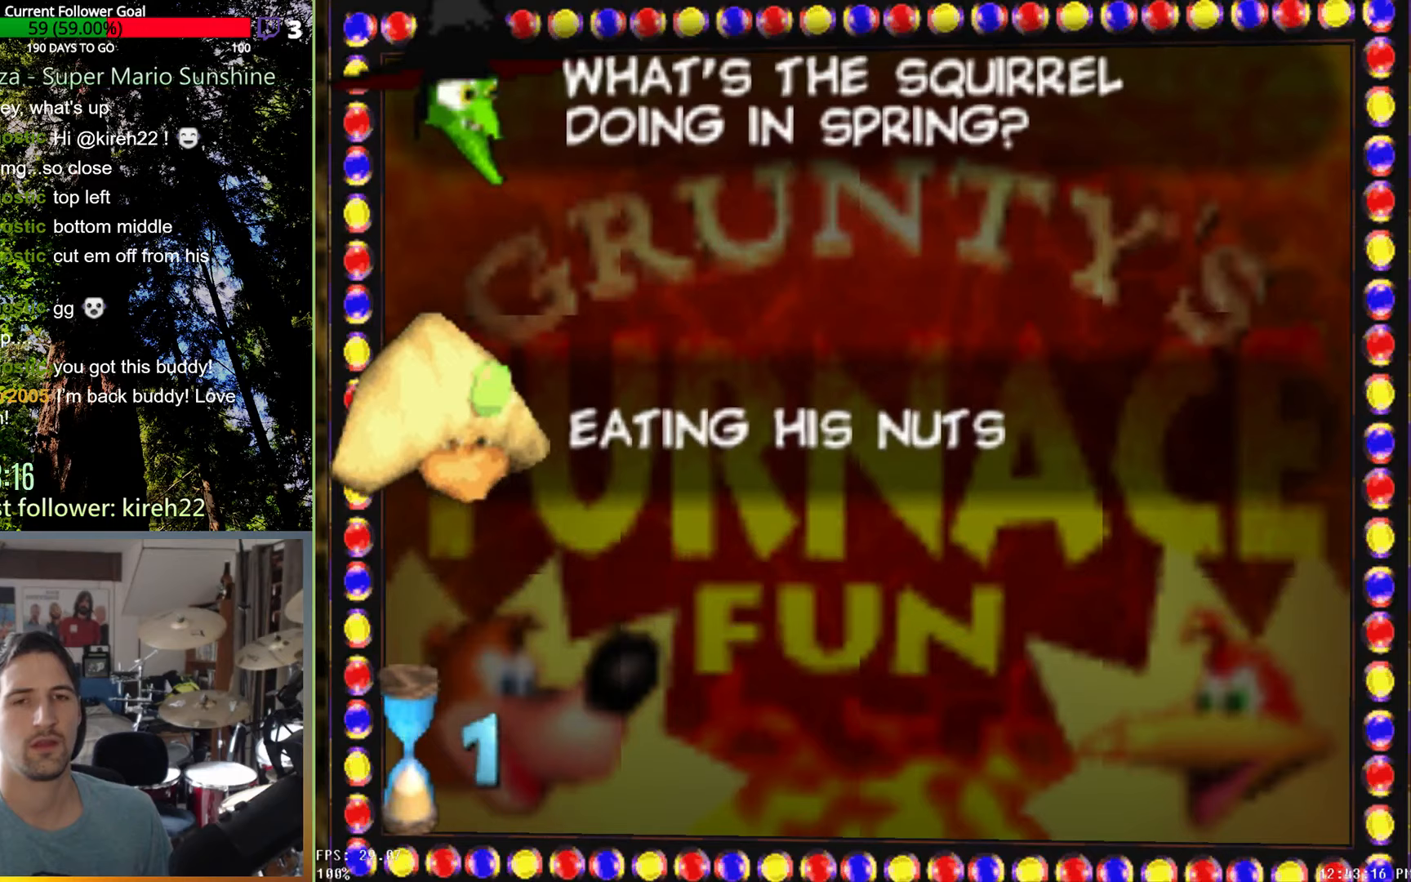
{"dt_ms": 500, "buttons": [], "left_stick": "center", "right_stick": "center", "events": []}
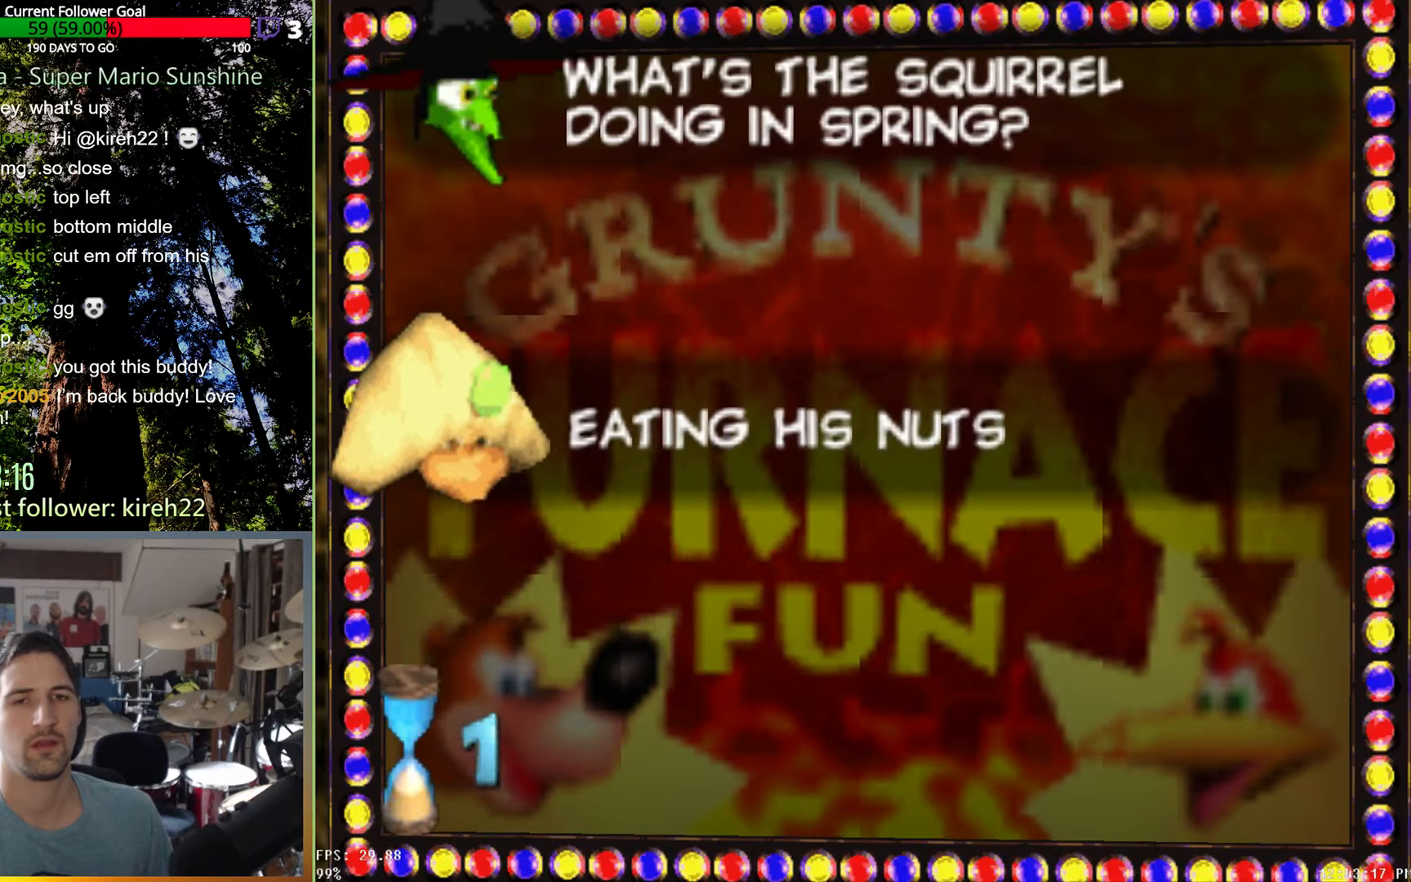
{"dt_ms": 500, "buttons": [], "left_stick": "center", "right_stick": "center", "events": []}
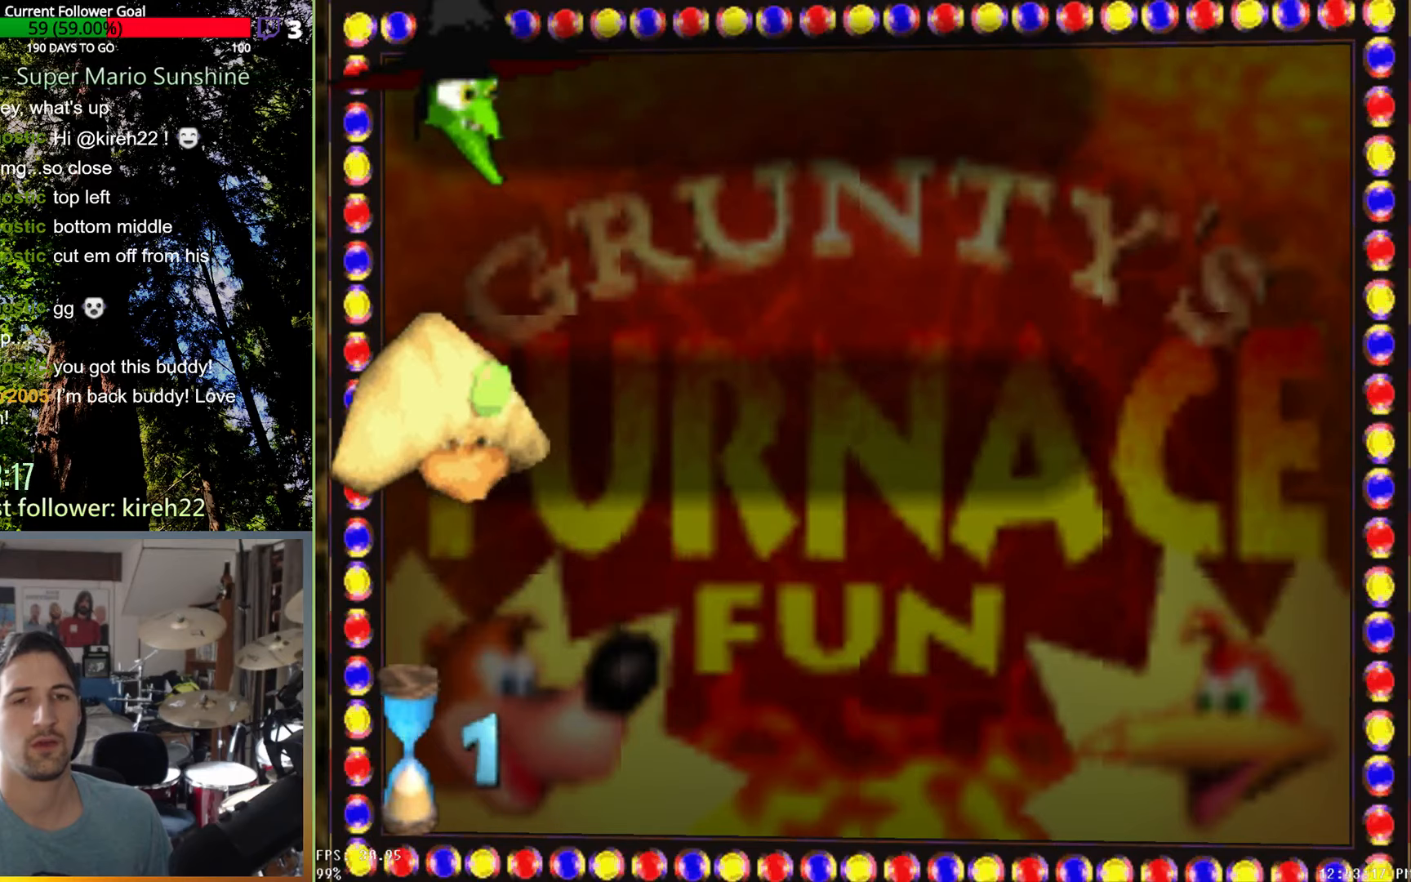
{"dt_ms": 500, "buttons": [], "left_stick": "center", "right_stick": "center", "events": []}
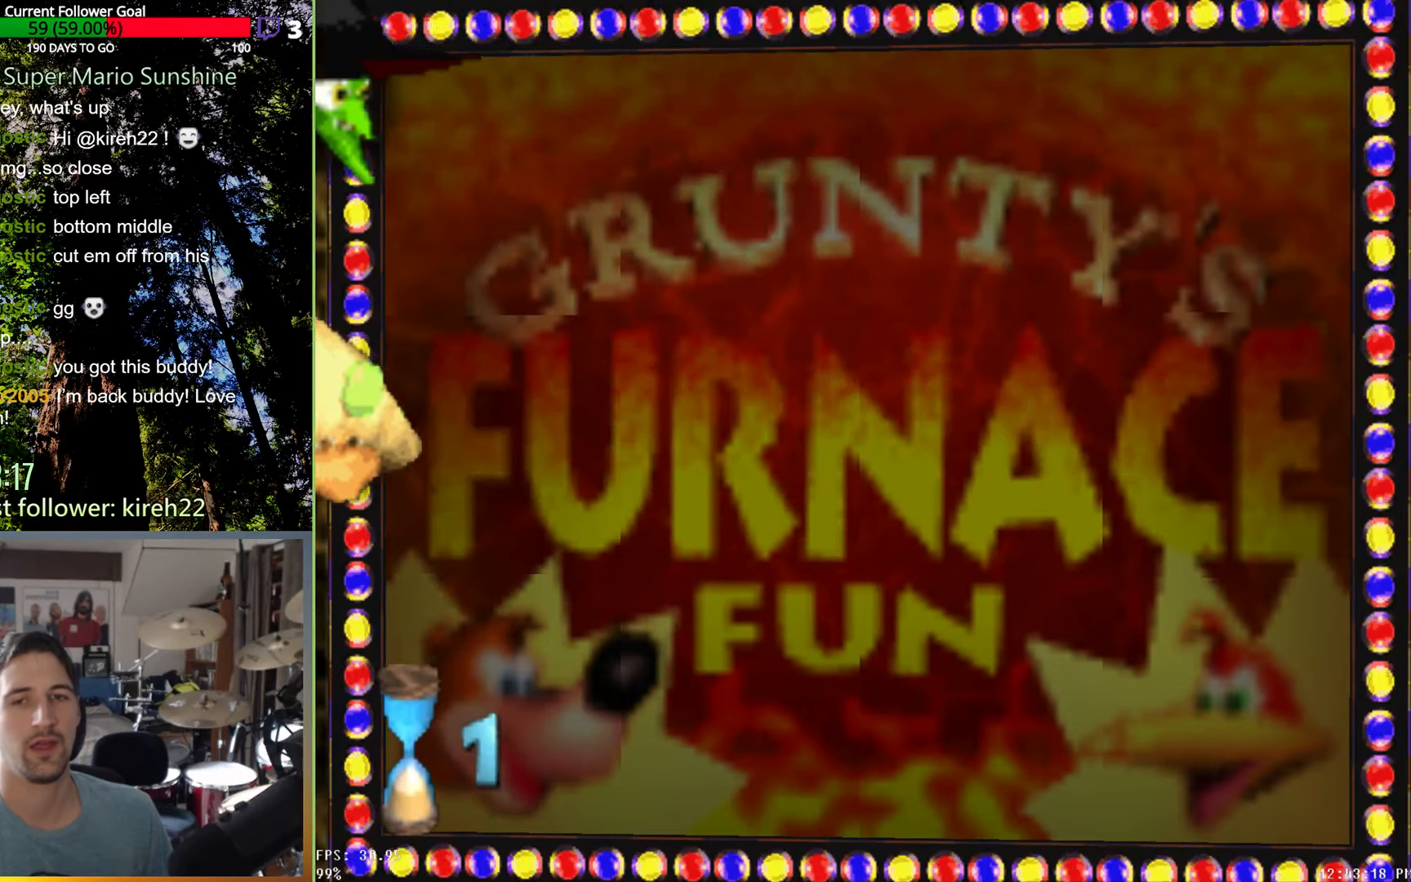
{"dt_ms": 500, "buttons": [], "left_stick": "center", "right_stick": "center", "events": []}
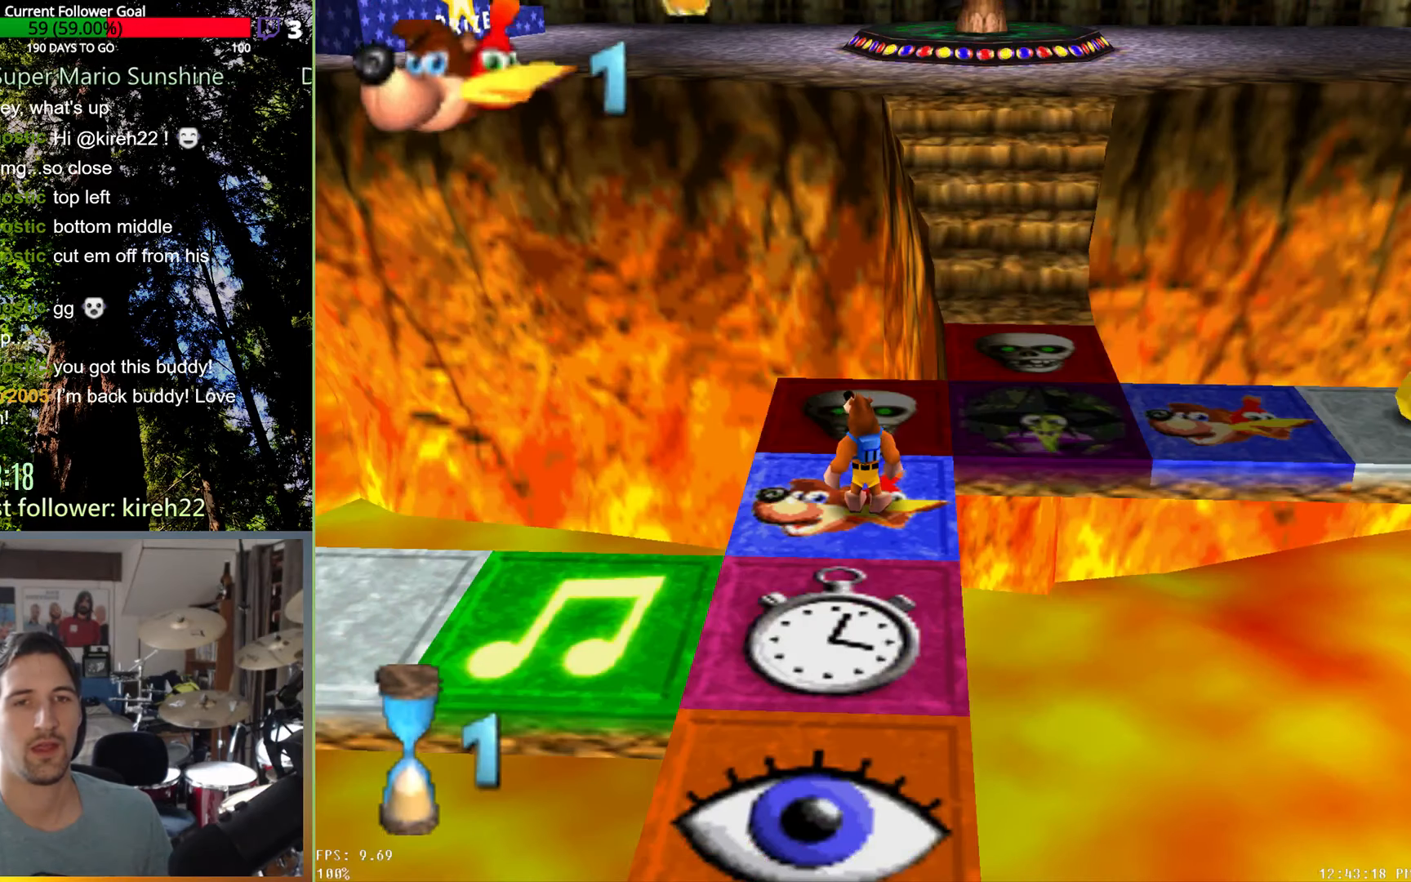
{"dt_ms": 500, "buttons": [], "left_stick": "up", "right_stick": "center", "events": [[63, "left_stick", "up"]]}
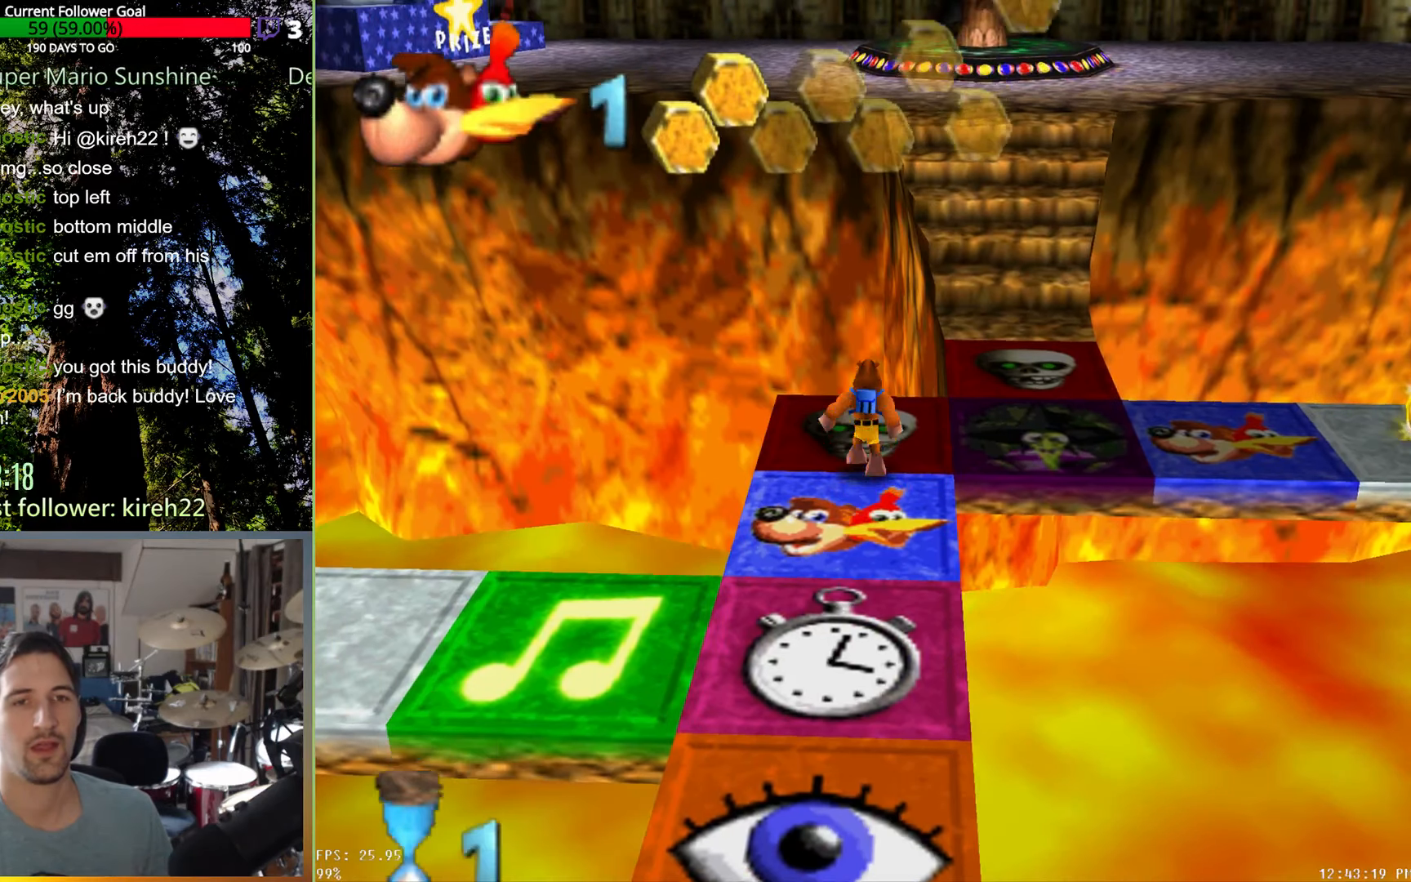
{"dt_ms": 500, "buttons": [], "left_stick": "center", "right_stick": "center", "events": [[104, "left_stick", "center"]]}
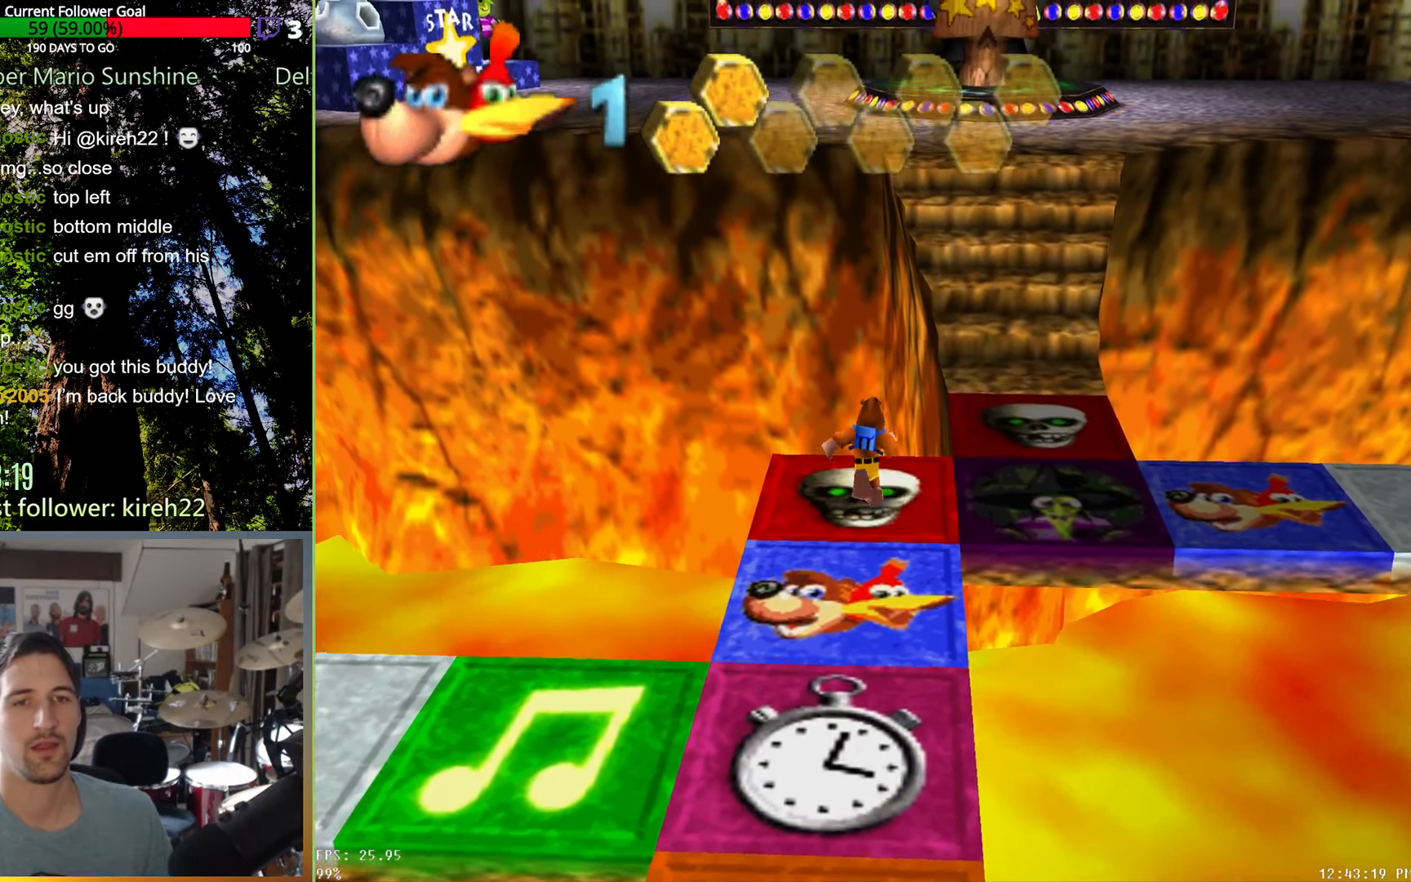
{"dt_ms": 500, "buttons": [], "left_stick": "center", "right_stick": "center", "events": [[250, "left_stick", "right"], [417, "left_stick", "center"]]}